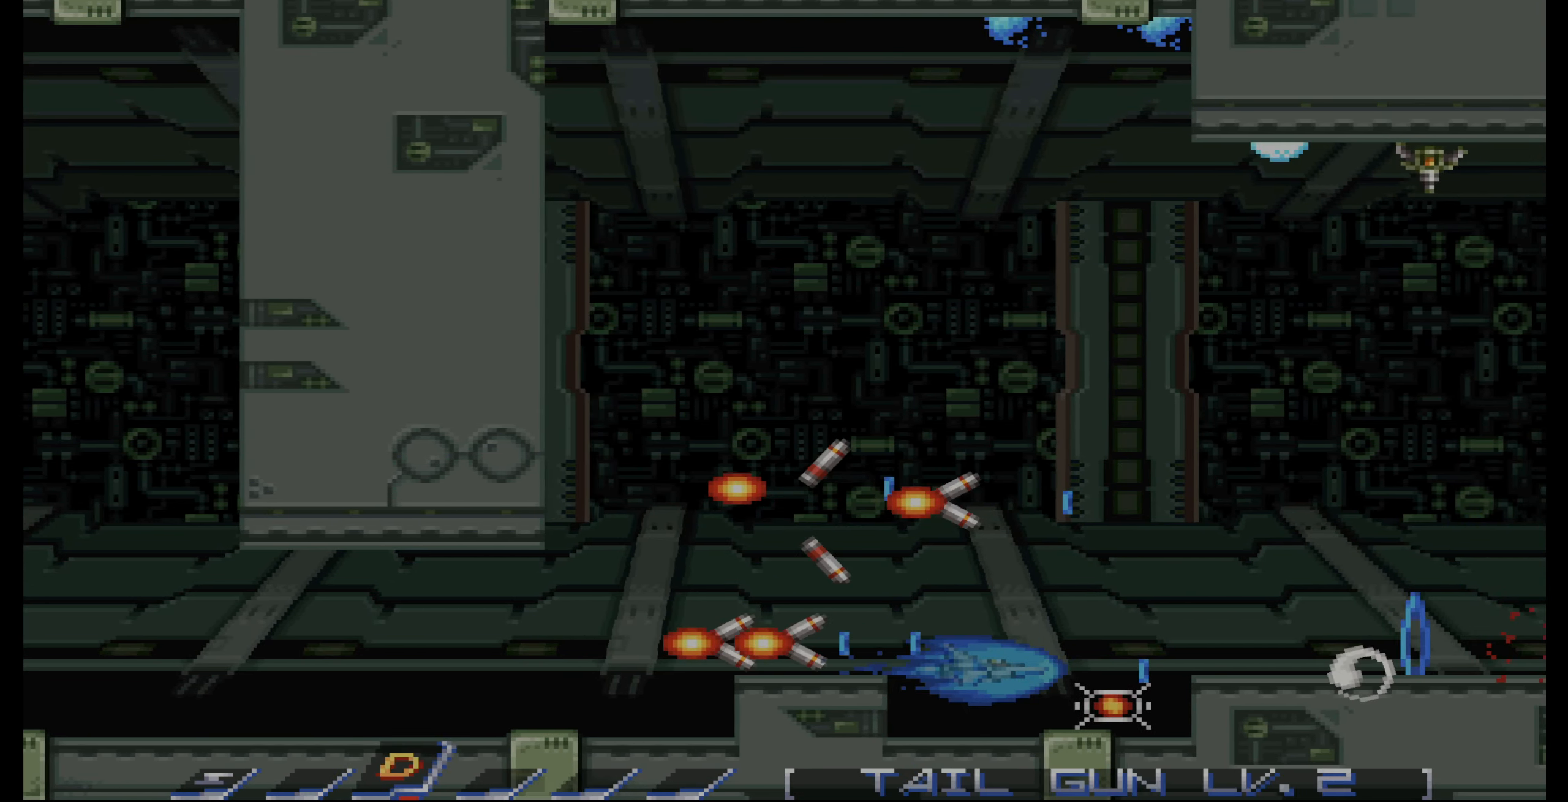
Gameplay with a controller (PlayStation layout); each line is a JSON object with the inputs held at the frame after it. "events" lists button and stick changes between this image and that frame as [ms after this image, input, new state], when the widget could be followed in between. Not read: L3 R3.
{"buttons": ["CROSS", "DPAD_UP"], "events": [[83, "CIRCLE", "down"], [150, "DPAD_RIGHT", "down"], [167, "CIRCLE", "up"], [233, "DPAD_RIGHT", "up"], [250, "DPAD_UP", "down"], [333, "DPAD_LEFT", "down"], [383, "DPAD_LEFT", "up"]]}
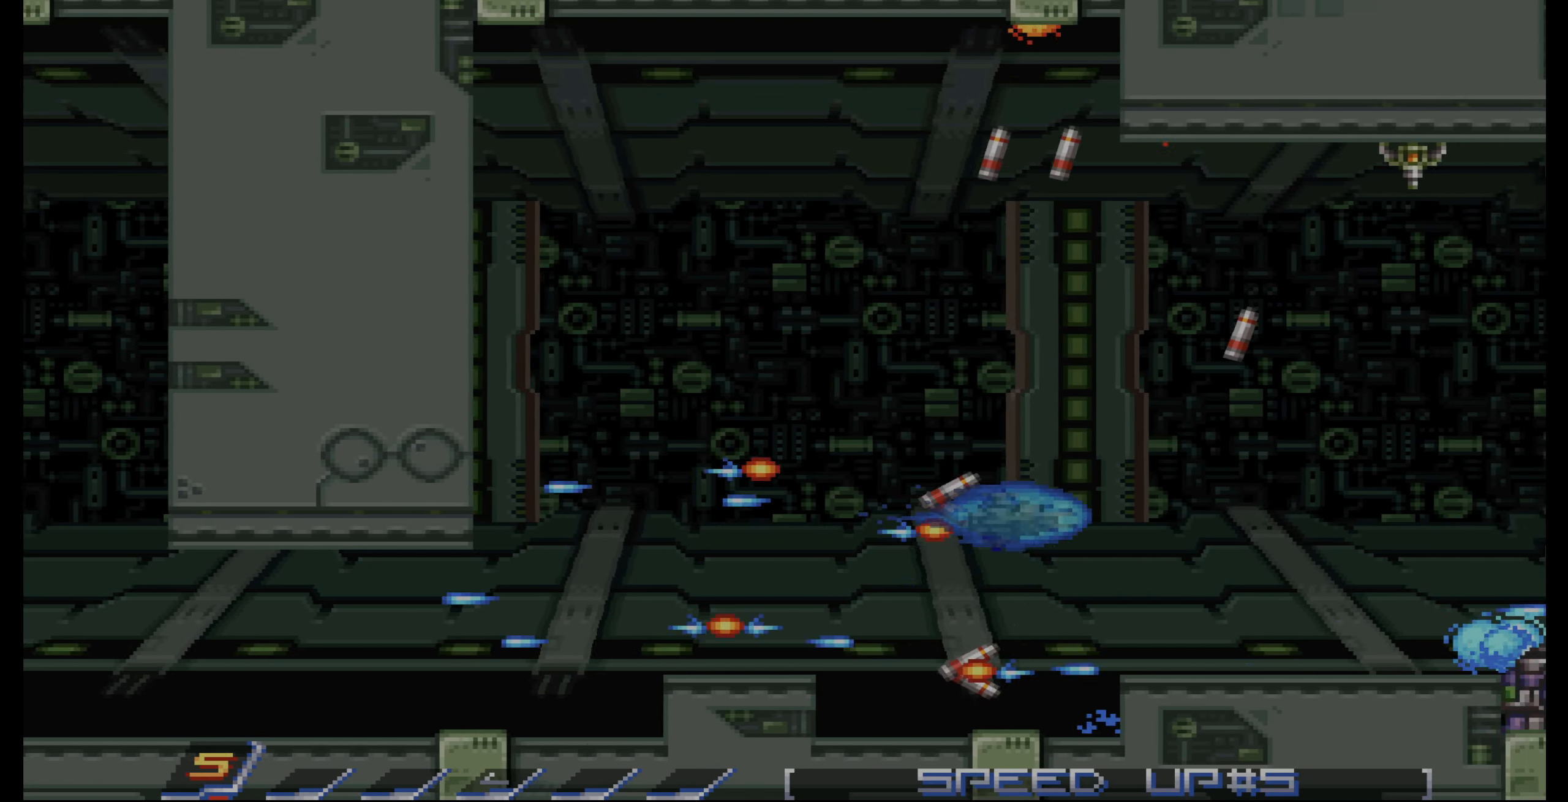
{"buttons": ["CROSS", "DPAD_DOWN", "DPAD_RIGHT"], "events": [[400, "DPAD_RIGHT", "down"], [416, "DPAD_DOWN", "down"], [416, "DPAD_UP", "up"]]}
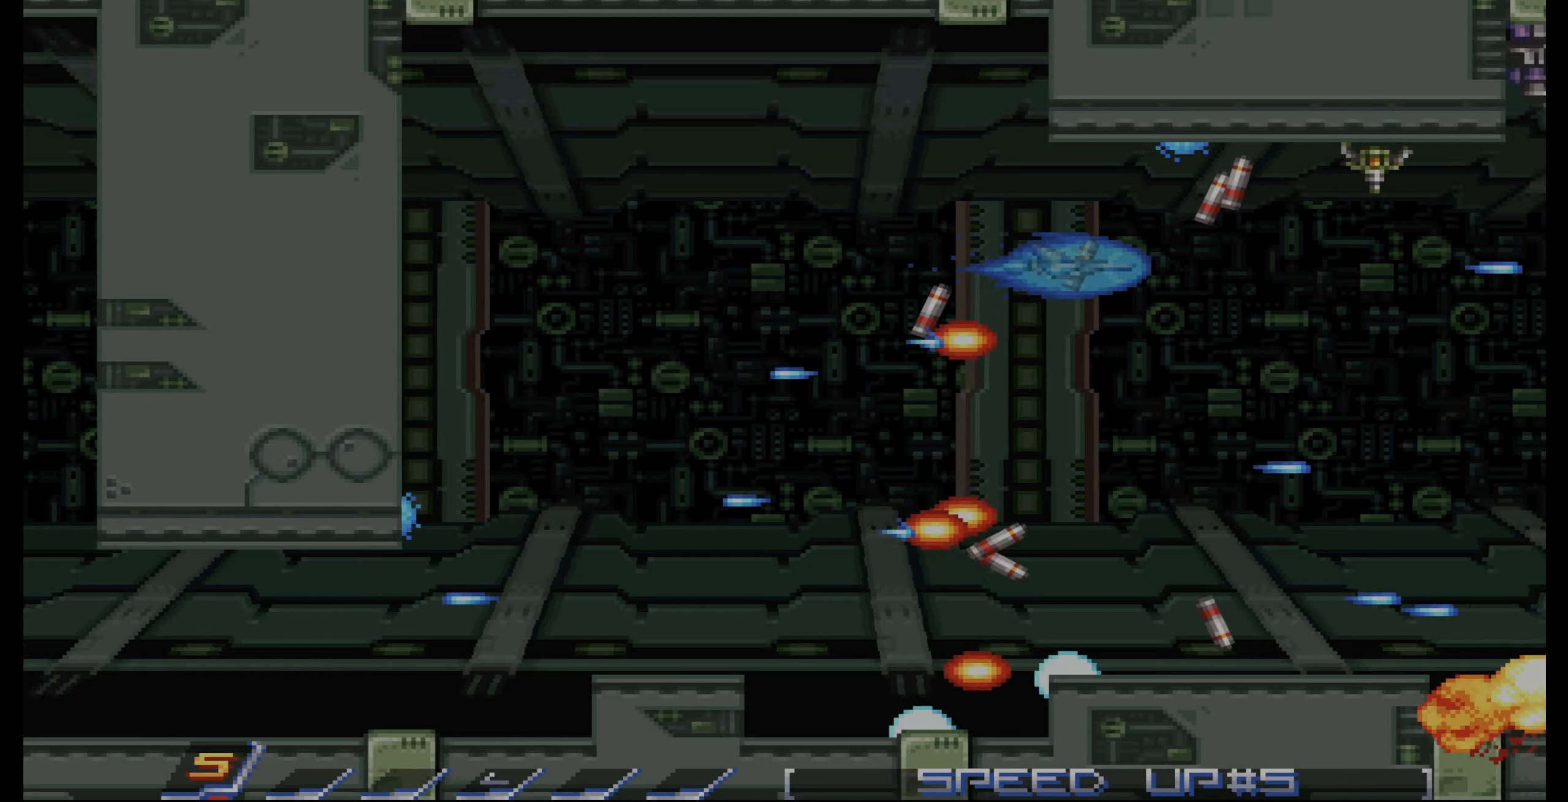
{"buttons": ["CROSS"], "events": [[350, "DPAD_DOWN", "up"], [400, "DPAD_RIGHT", "up"]]}
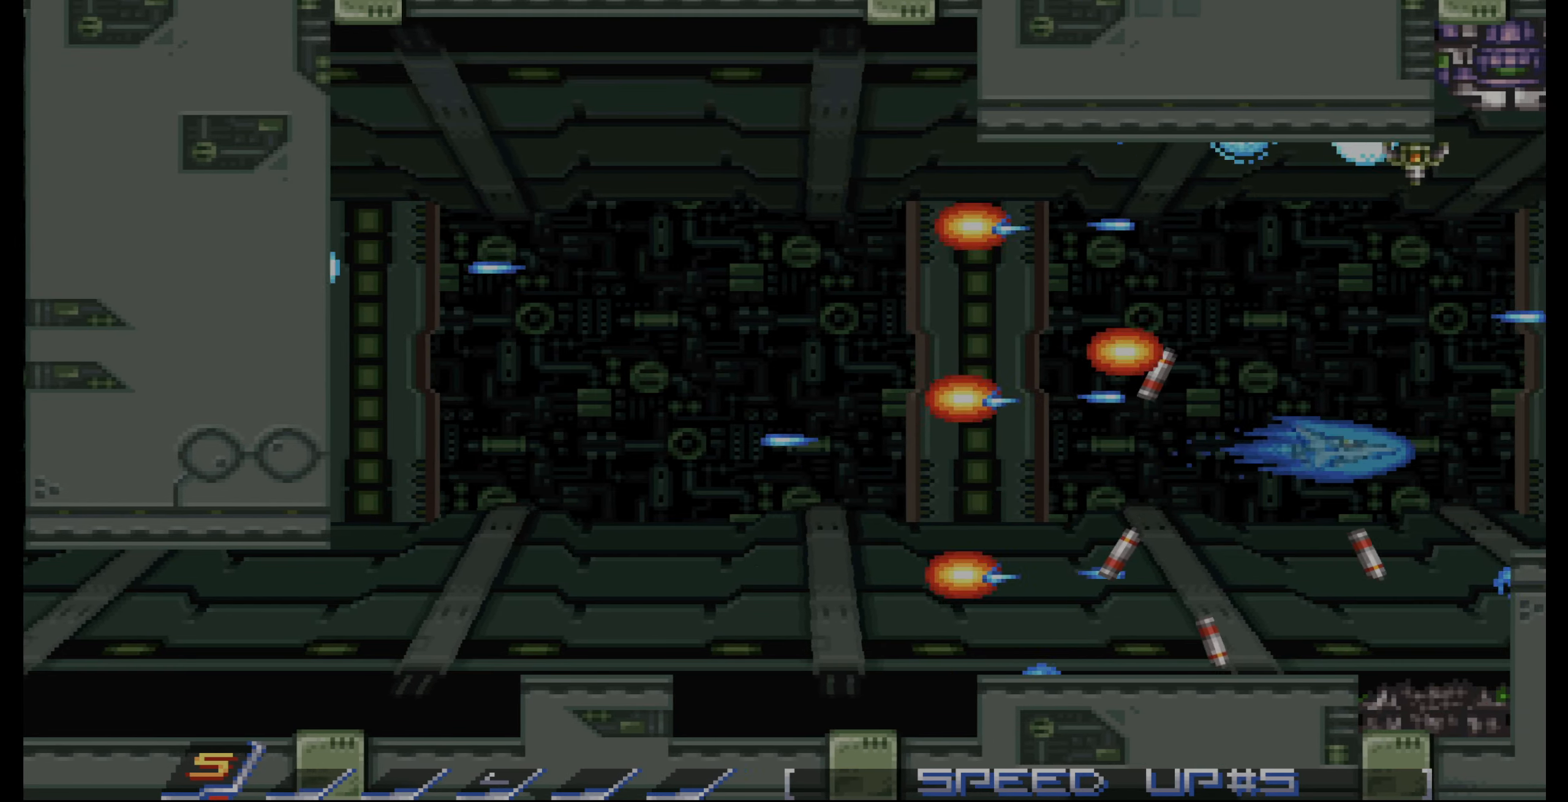
{"buttons": ["CROSS", "DPAD_UP"], "events": [[33, "DPAD_LEFT", "down"], [50, "DPAD_LEFT", "up"], [133, "DPAD_UP", "down"], [150, "DPAD_LEFT", "down"], [266, "DPAD_LEFT", "up"], [316, "DPAD_LEFT", "down"], [316, "DPAD_UP", "up"], [483, "DPAD_LEFT", "up"], [483, "DPAD_UP", "down"]]}
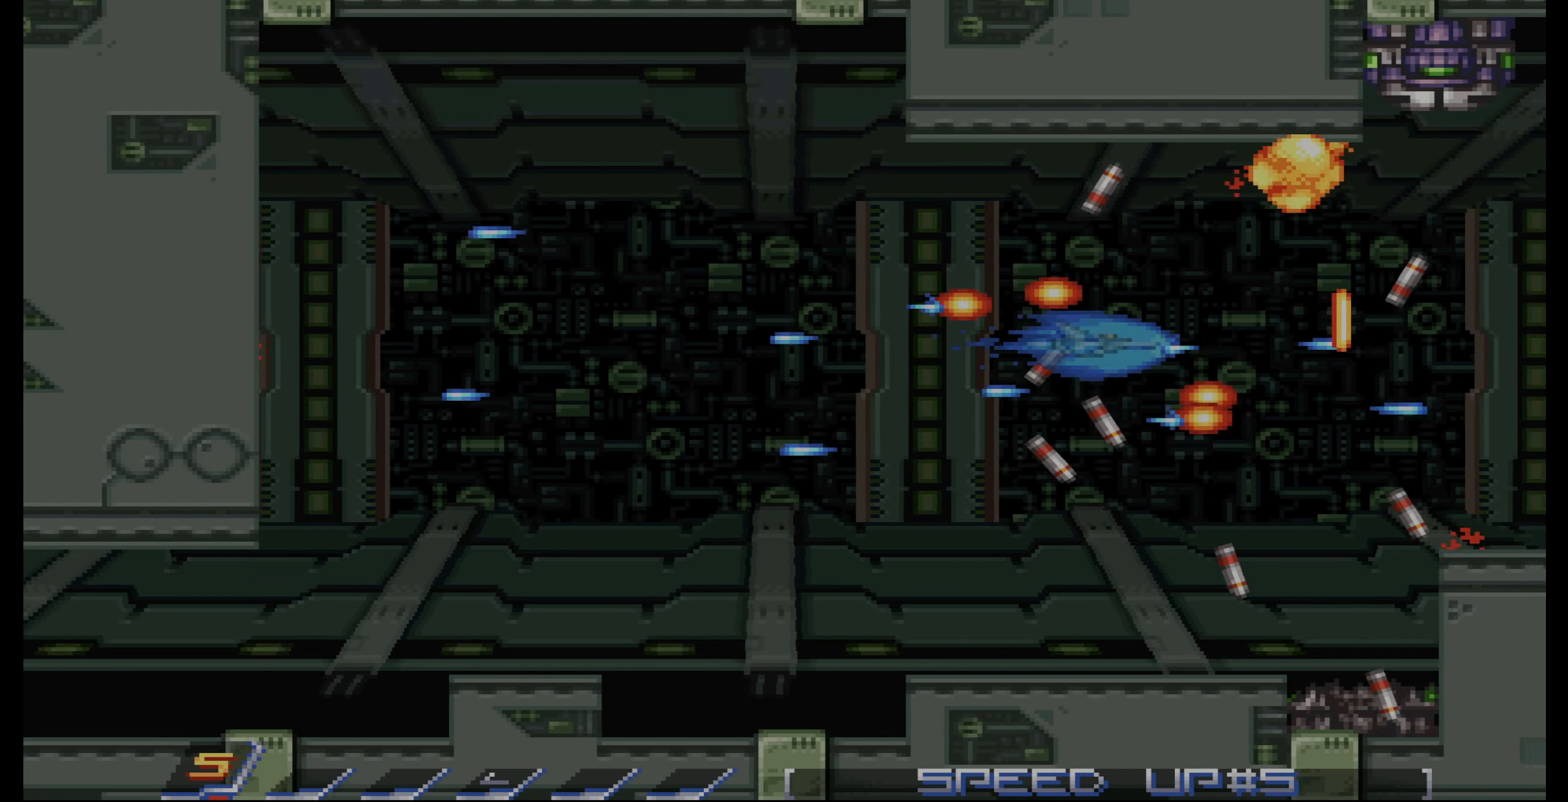
{"buttons": ["CROSS"], "events": [[66, "DPAD_UP", "up"]]}
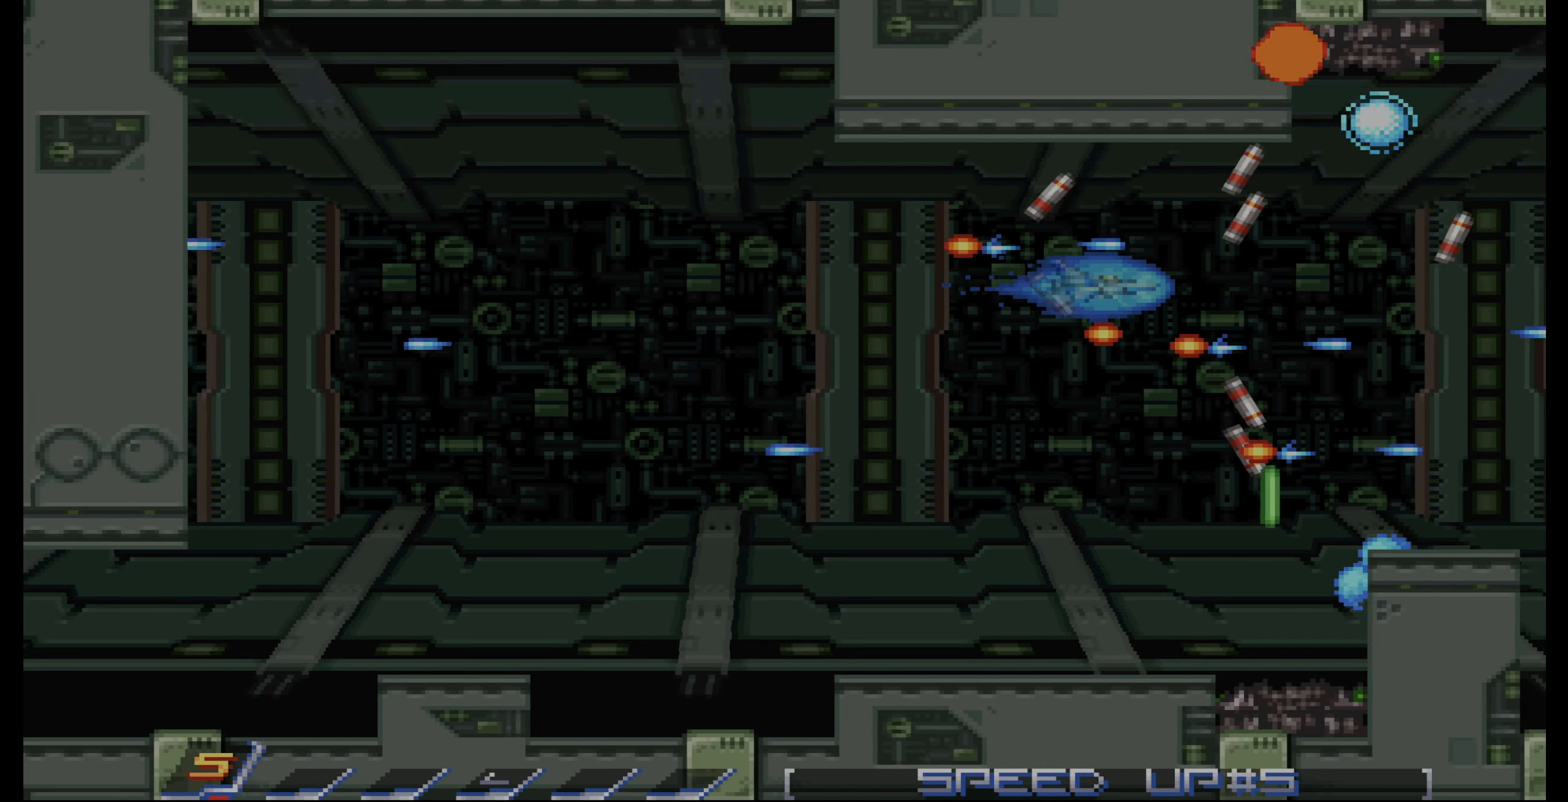
{"buttons": ["CROSS"], "events": [[50, "DPAD_LEFT", "down"], [166, "DPAD_LEFT", "up"], [250, "DPAD_LEFT", "down"], [366, "DPAD_LEFT", "up"]]}
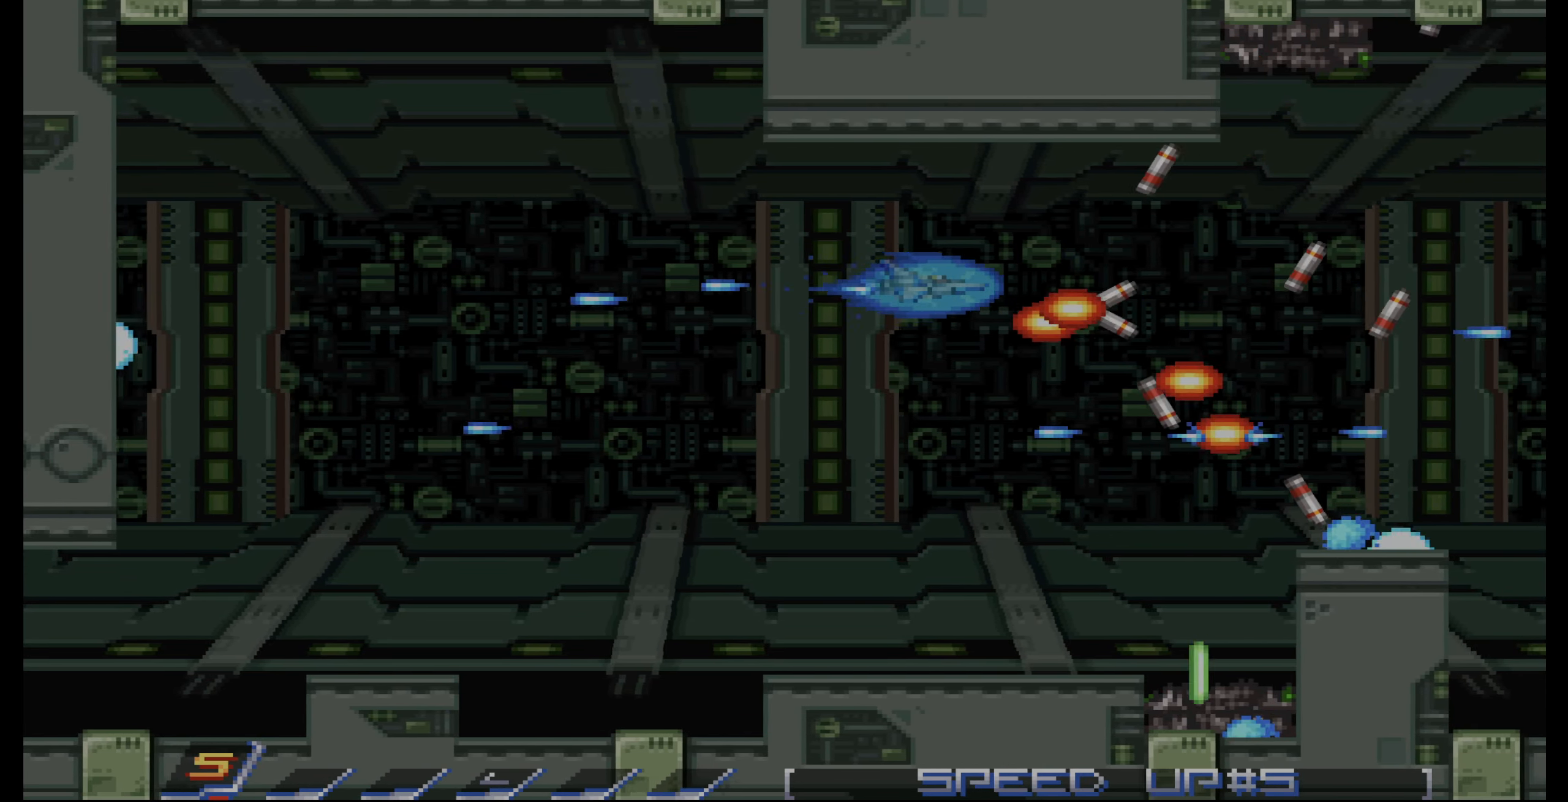
{"buttons": ["CROSS", "DPAD_RIGHT"], "events": [[16, "DPAD_DOWN", "down"], [66, "DPAD_DOWN", "up"], [250, "DPAD_RIGHT", "down"], [350, "DPAD_RIGHT", "up"], [416, "DPAD_RIGHT", "down"]]}
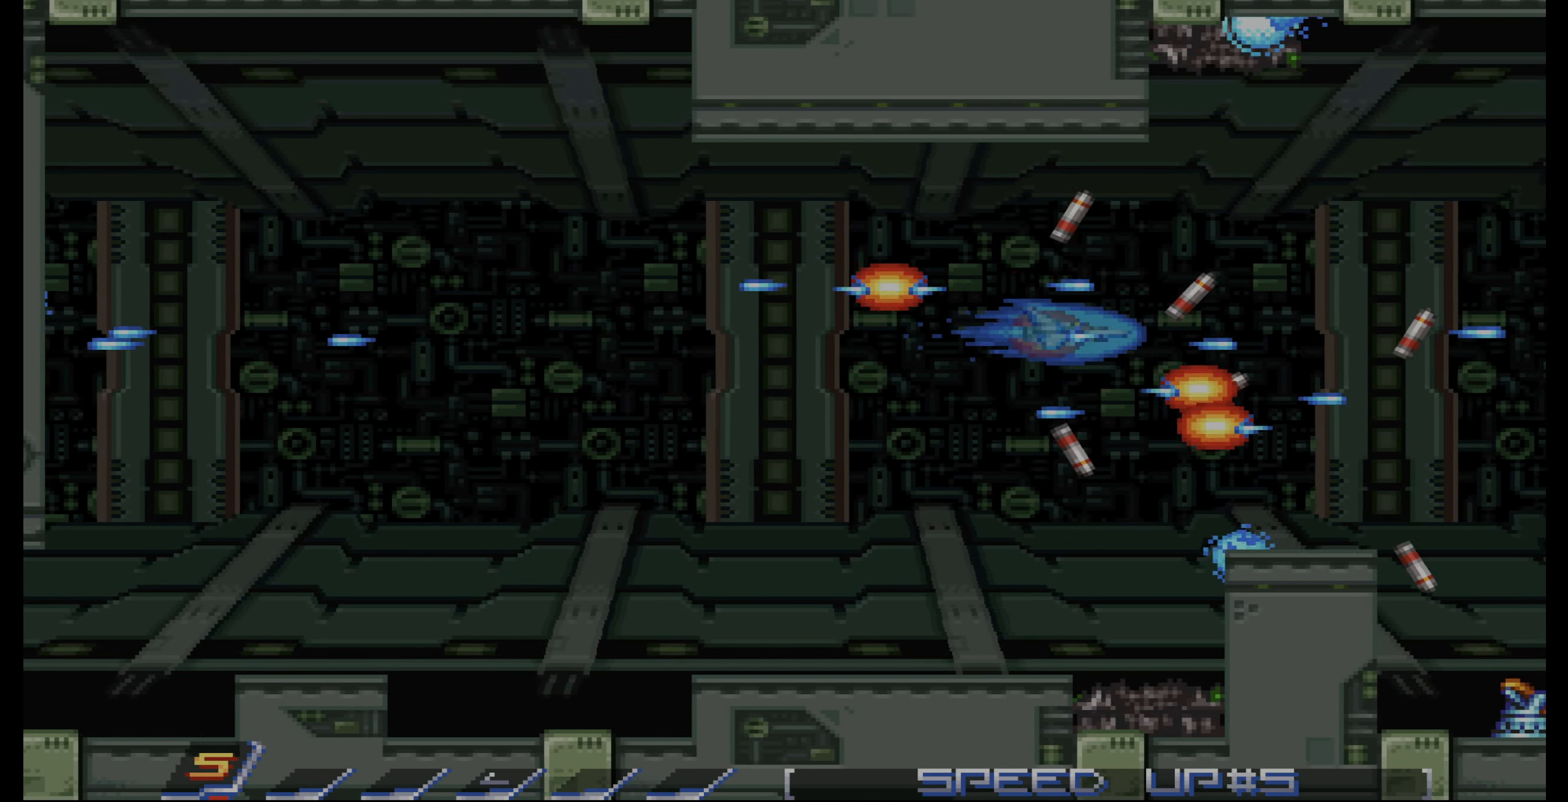
{"buttons": ["CROSS"], "events": [[66, "DPAD_UP", "down"], [466, "DPAD_RIGHT", "up"], [500, "DPAD_UP", "up"]]}
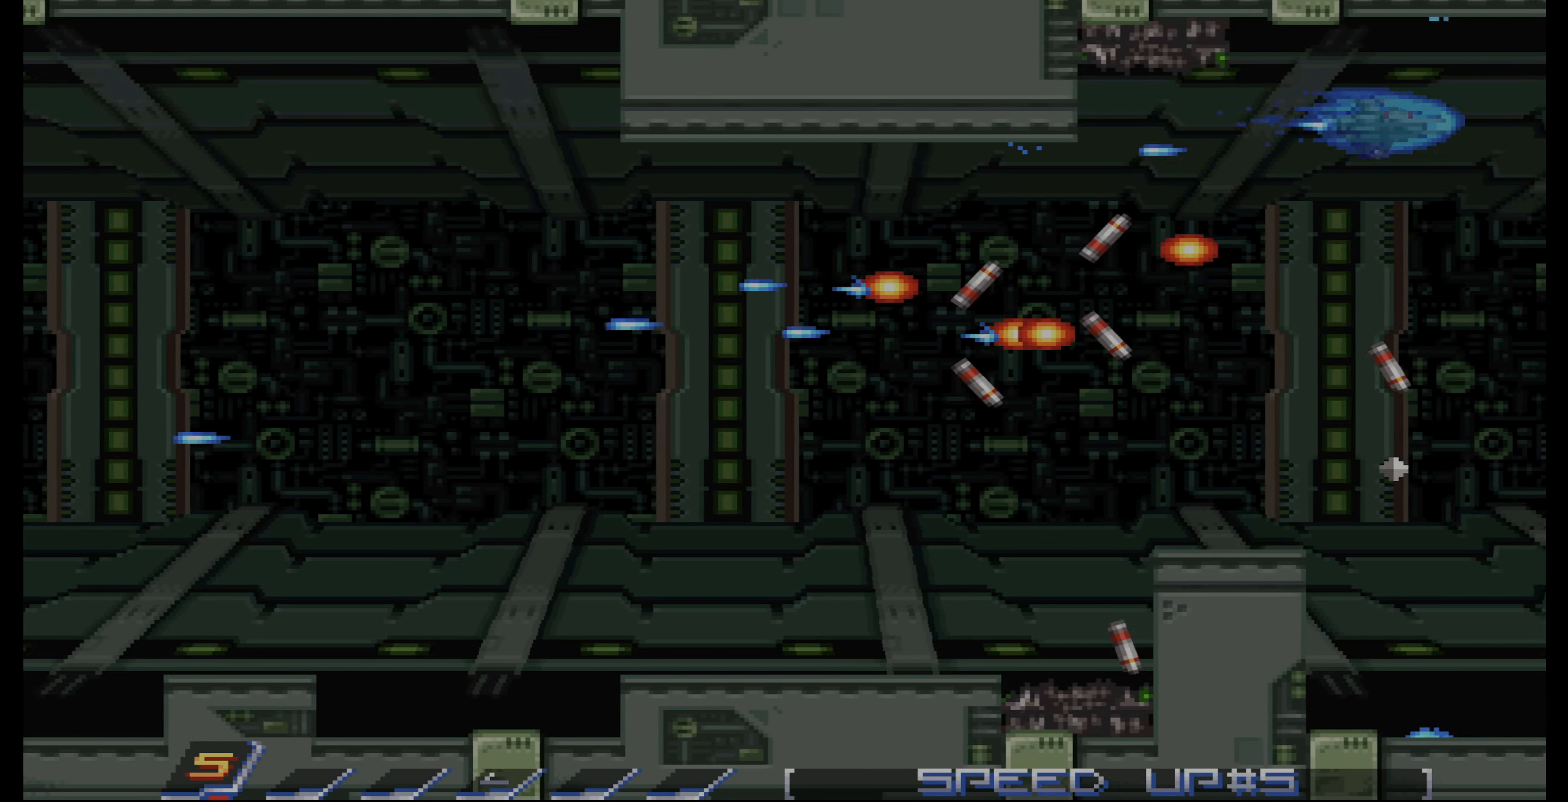
{"buttons": ["CROSS"], "events": [[66, "DPAD_RIGHT", "down"], [133, "DPAD_RIGHT", "up"]]}
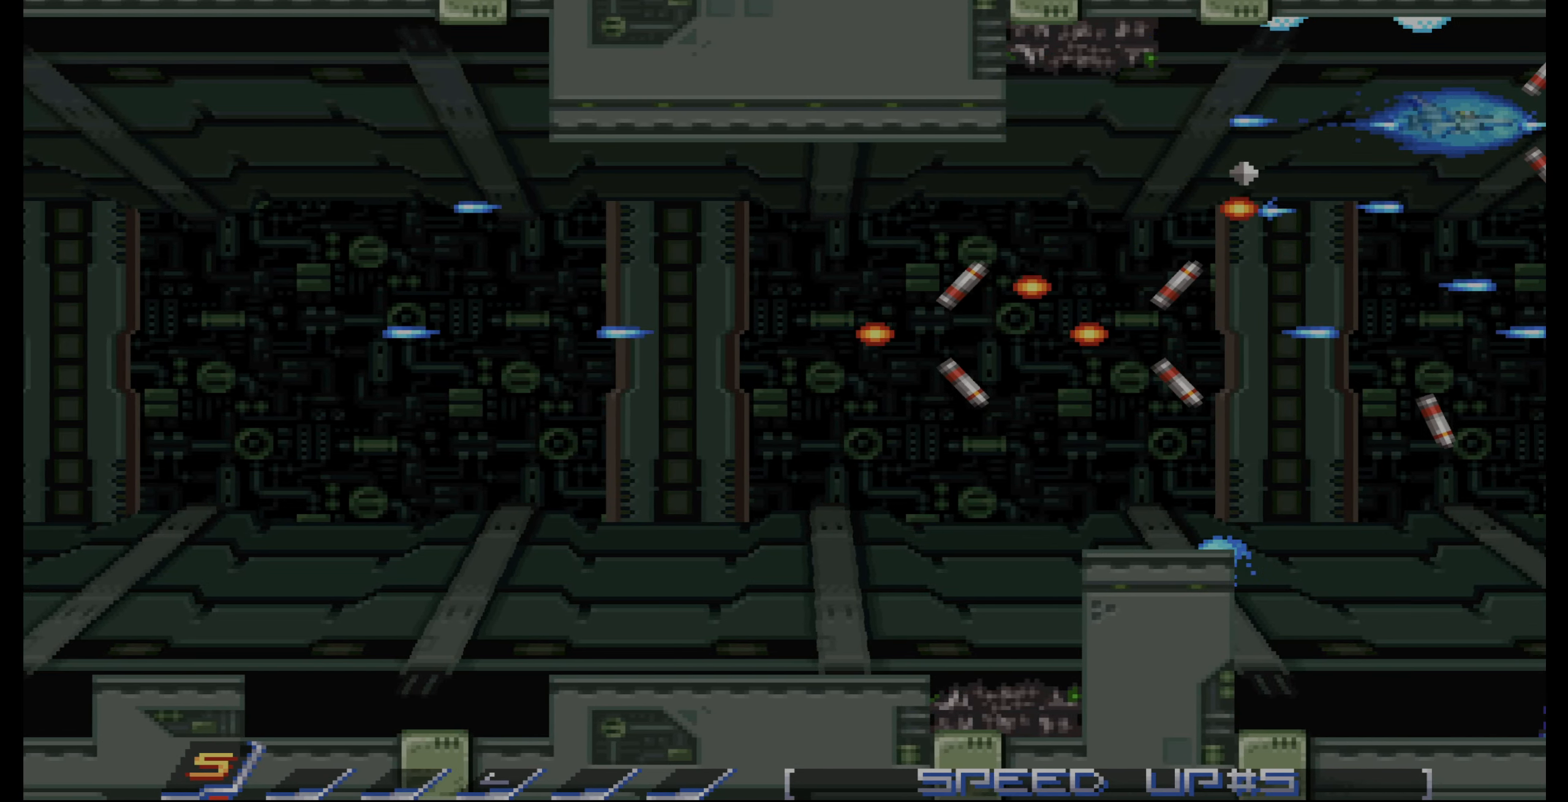
{"buttons": ["CROSS"], "events": [[83, "DPAD_LEFT", "down"], [150, "DPAD_LEFT", "up"], [250, "DPAD_DOWN", "down"], [250, "DPAD_LEFT", "down"], [366, "DPAD_LEFT", "up"], [383, "DPAD_DOWN", "up"]]}
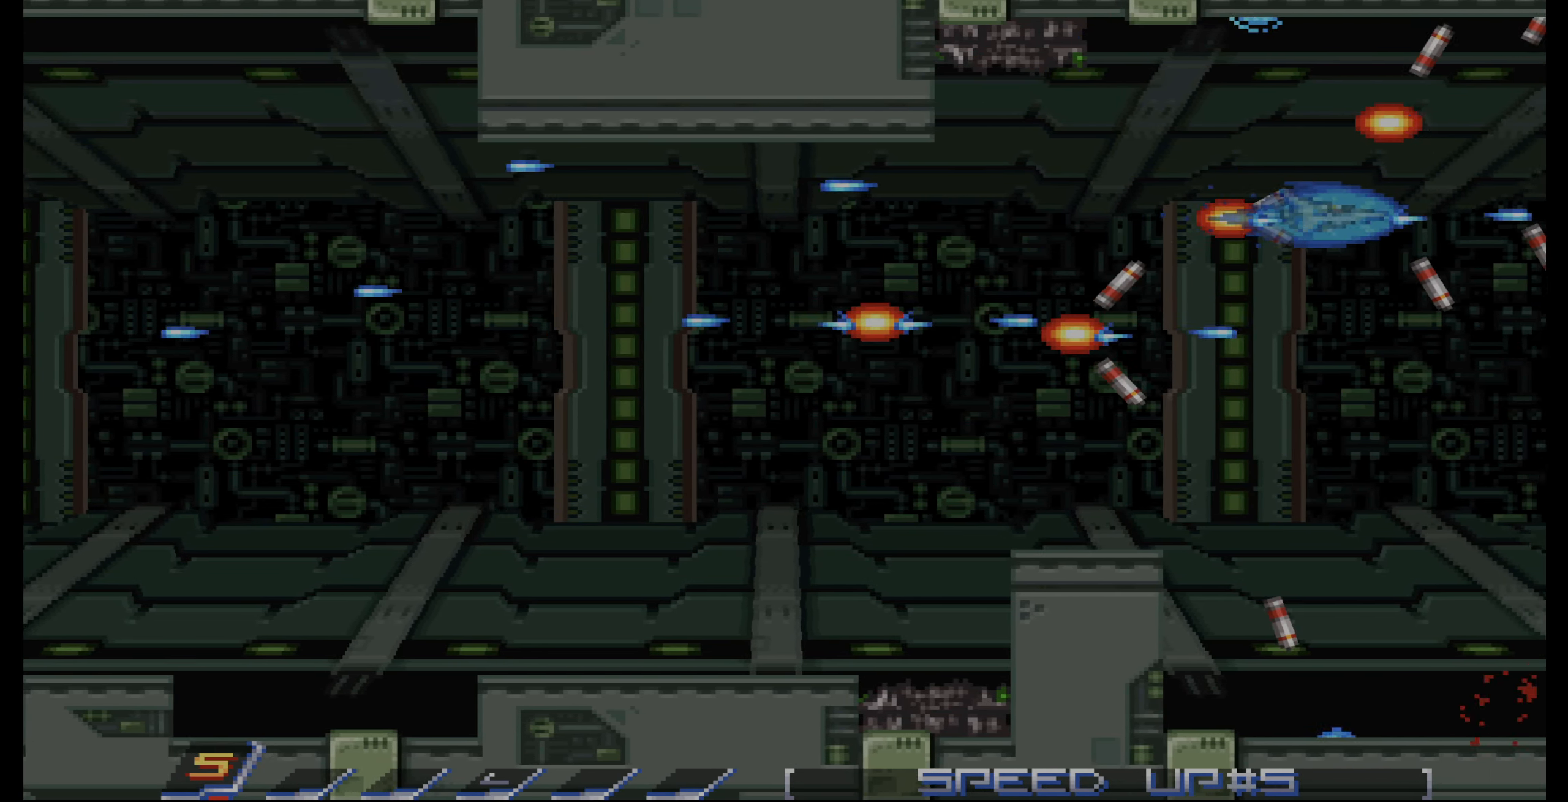
{"buttons": ["CROSS", "DPAD_LEFT"], "events": [[166, "DPAD_UP", "down"], [283, "DPAD_UP", "up"], [400, "DPAD_UP", "down"], [450, "DPAD_UP", "up"], [466, "DPAD_LEFT", "down"]]}
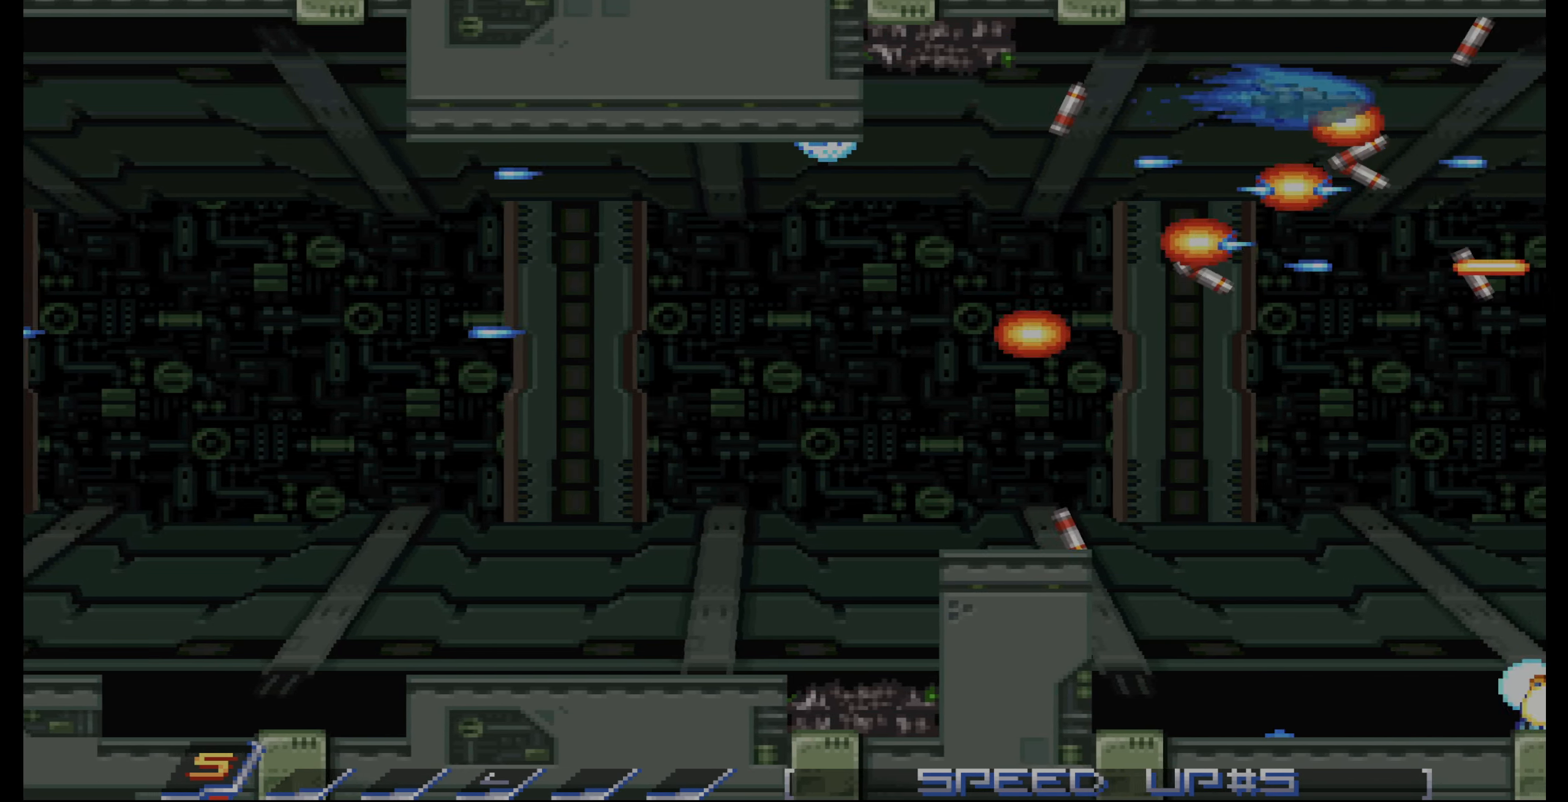
{"buttons": ["CROSS"], "events": [[50, "DPAD_LEFT", "up"], [133, "DPAD_LEFT", "down"], [250, "DPAD_LEFT", "up"], [400, "DPAD_LEFT", "down"], [450, "DPAD_LEFT", "up"]]}
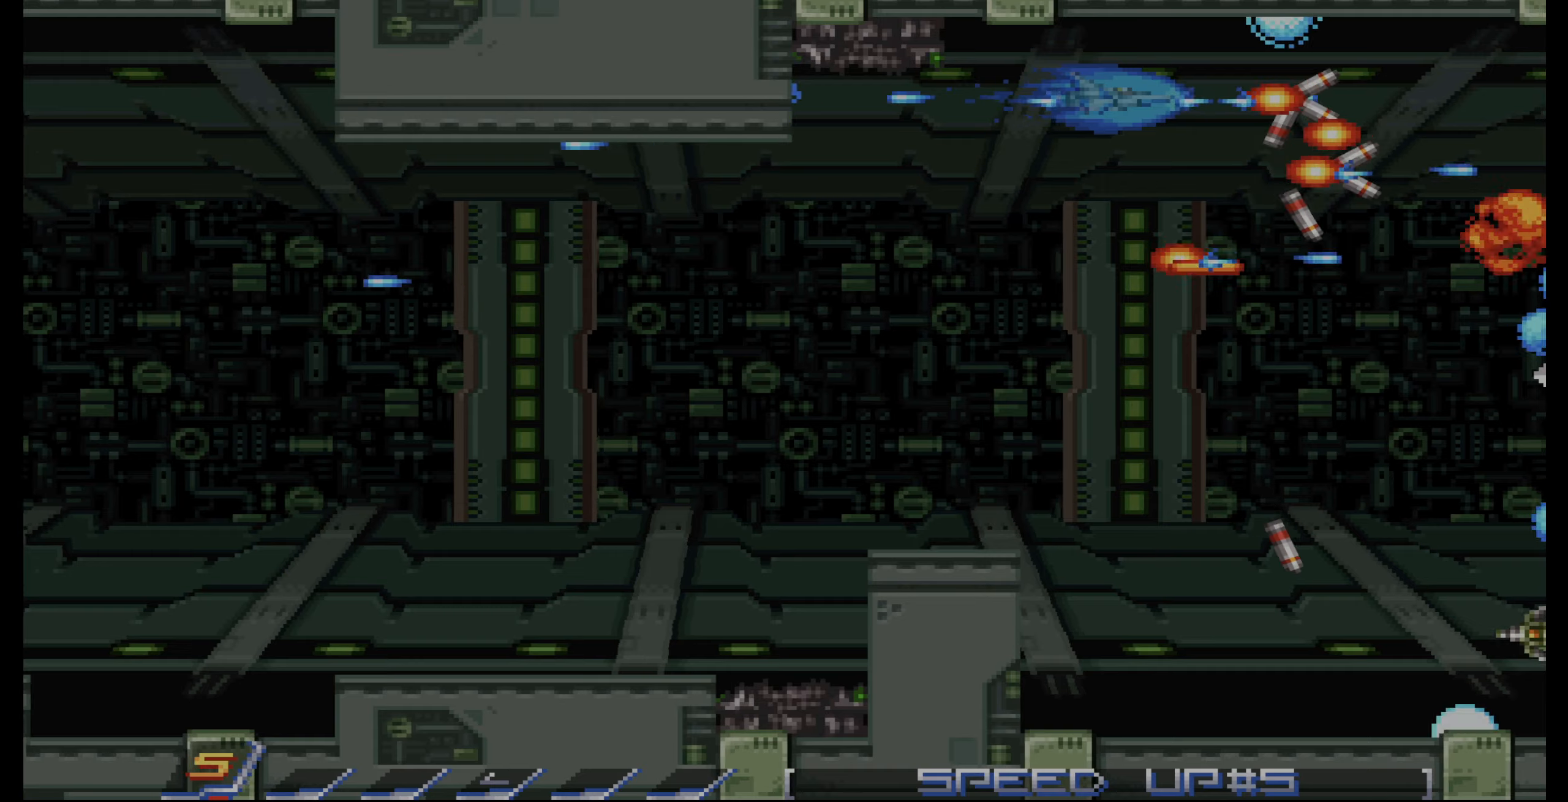
{"buttons": ["CROSS"], "events": [[50, "DPAD_LEFT", "down"], [134, "DPAD_LEFT", "up"], [234, "DPAD_LEFT", "down"], [284, "DPAD_LEFT", "up"], [400, "DPAD_LEFT", "down"], [434, "DPAD_LEFT", "up"]]}
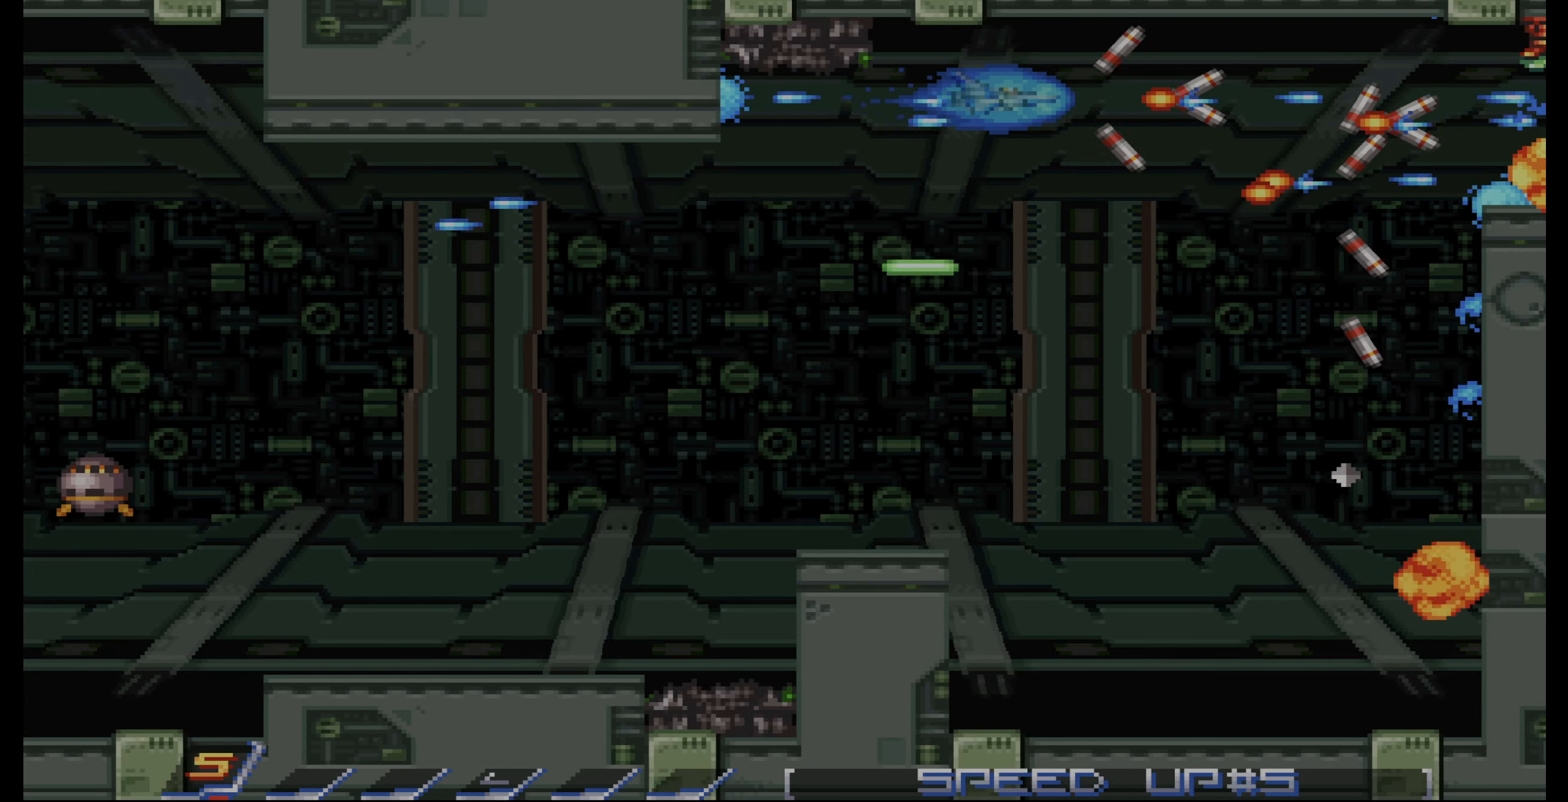
{"buttons": ["CROSS", "DPAD_DOWN"], "events": [[67, "DPAD_LEFT", "down"], [167, "DPAD_LEFT", "up"], [200, "DPAD_DOWN", "down"], [300, "DPAD_DOWN", "up"], [384, "DPAD_DOWN", "down"]]}
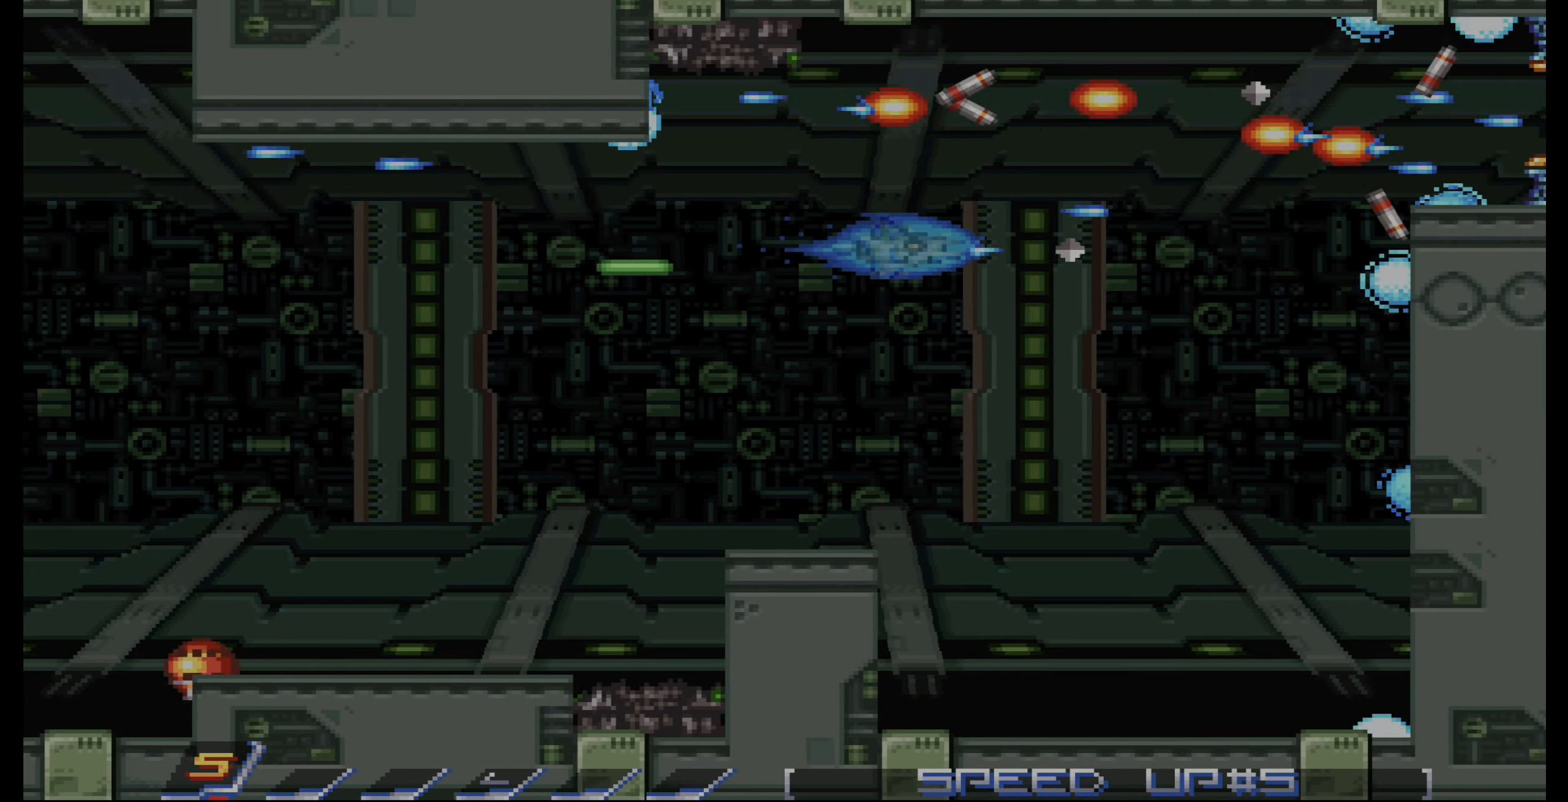
{"buttons": ["CROSS"], "events": [[50, "DPAD_DOWN", "up"], [450, "DPAD_DOWN", "down"], [500, "DPAD_DOWN", "up"]]}
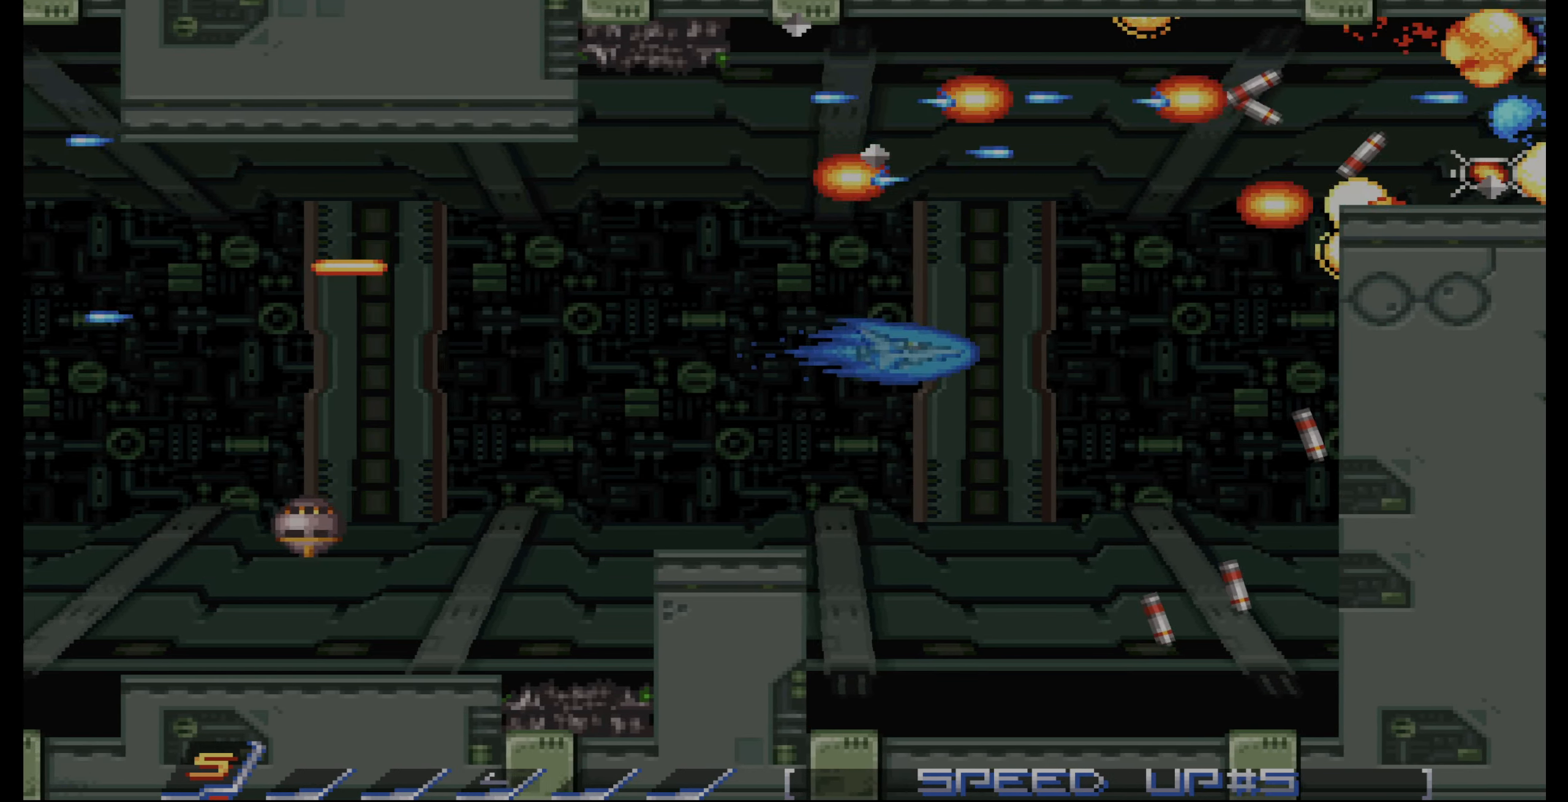
{"buttons": ["CROSS", "DPAD_DOWN"], "events": [[300, "DPAD_DOWN", "down"], [384, "DPAD_DOWN", "up"], [500, "DPAD_DOWN", "down"]]}
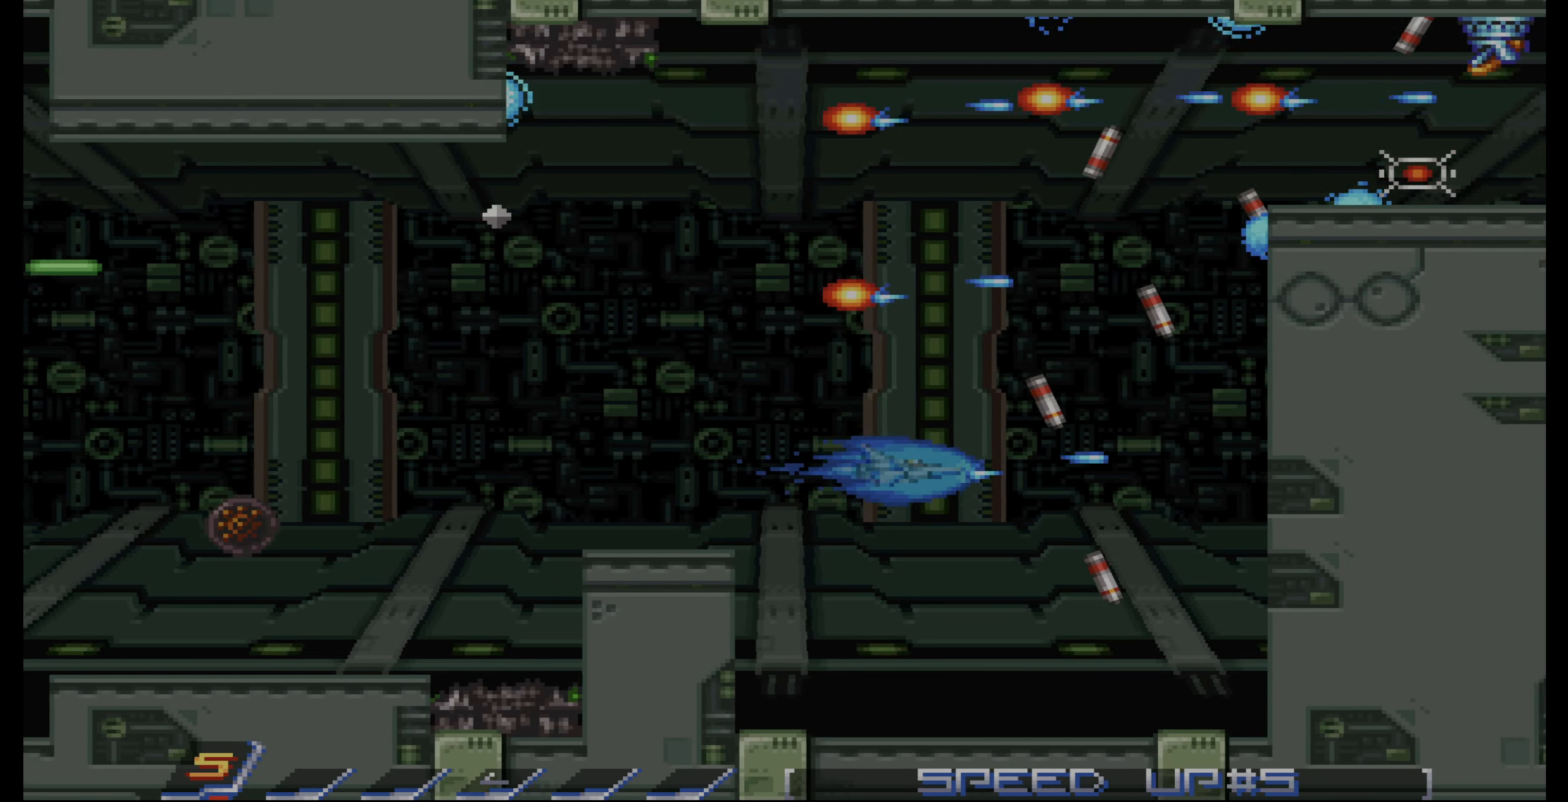
{"buttons": ["CROSS", "DPAD_DOWN"], "events": [[67, "DPAD_DOWN", "up"], [150, "DPAD_DOWN", "down"], [217, "DPAD_DOWN", "up"], [334, "DPAD_RIGHT", "down"], [384, "DPAD_RIGHT", "up"], [500, "DPAD_DOWN", "down"]]}
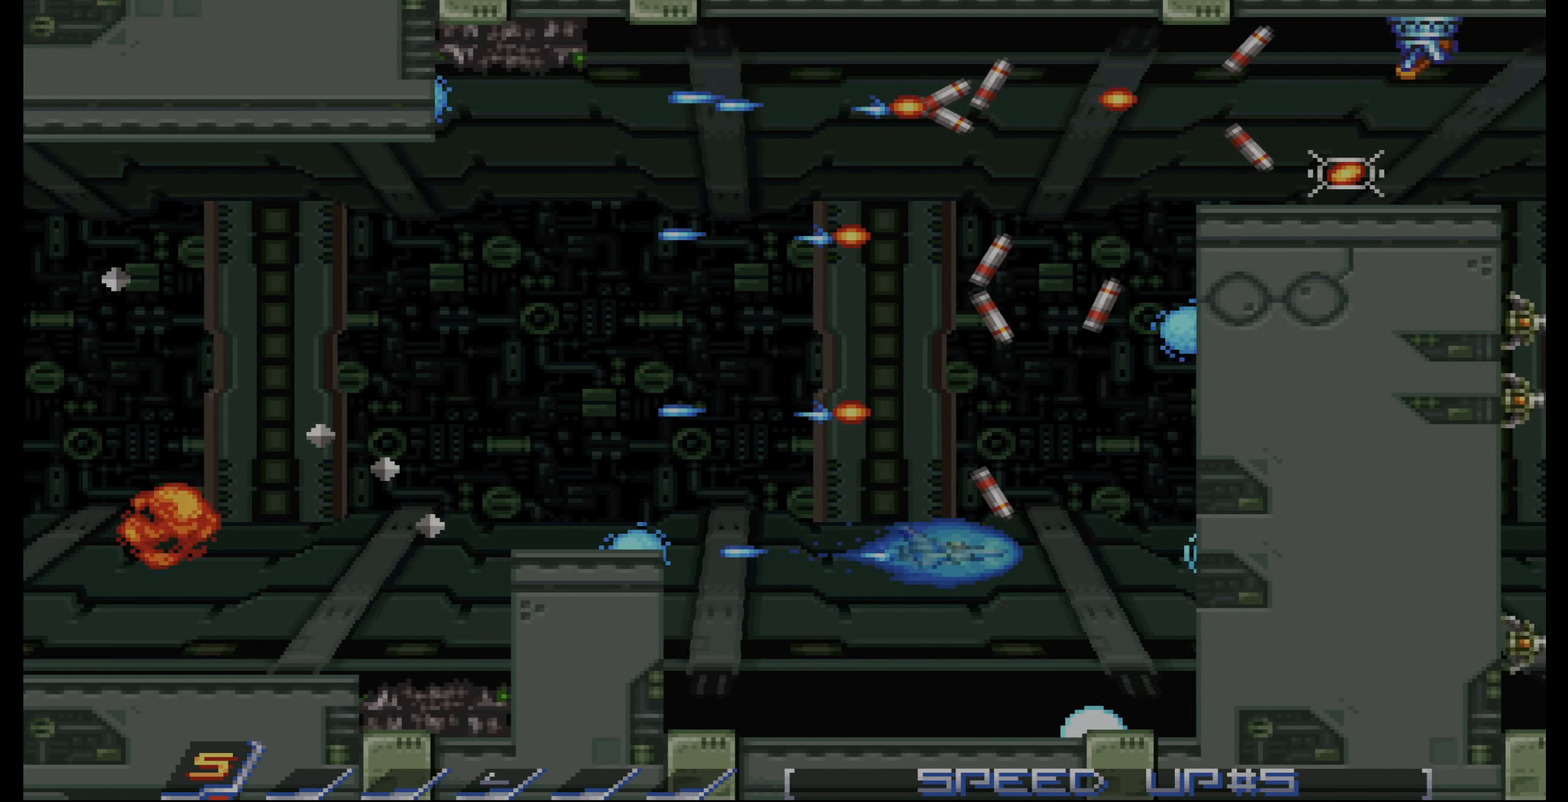
{"buttons": ["CROSS"], "events": [[50, "DPAD_DOWN", "up"], [234, "DPAD_RIGHT", "down"], [300, "DPAD_RIGHT", "up"]]}
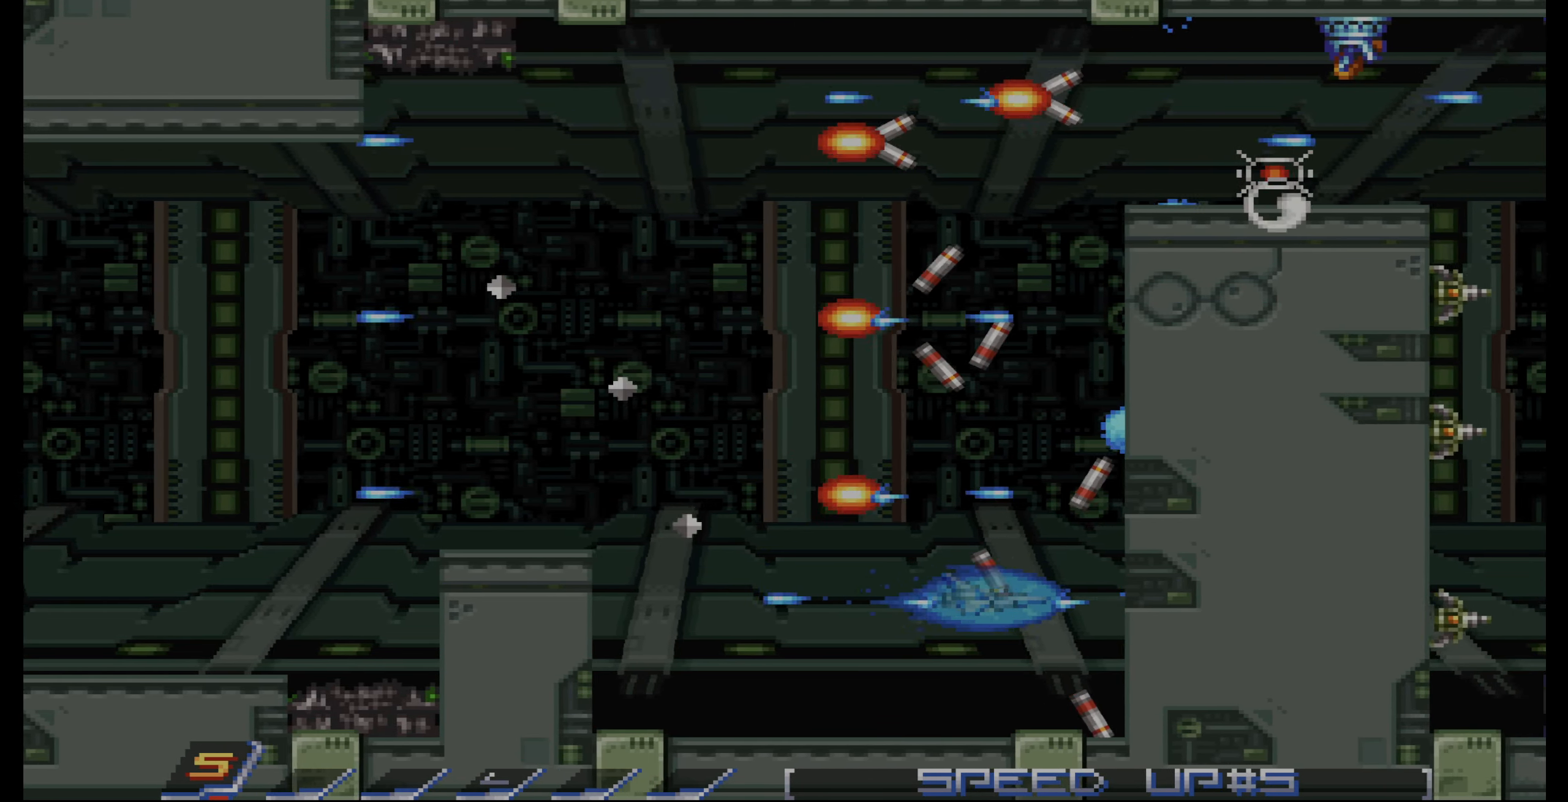
{"buttons": ["CROSS", "DPAD_LEFT"], "events": [[300, "DPAD_LEFT", "down"], [334, "DPAD_LEFT", "up"], [484, "DPAD_LEFT", "down"]]}
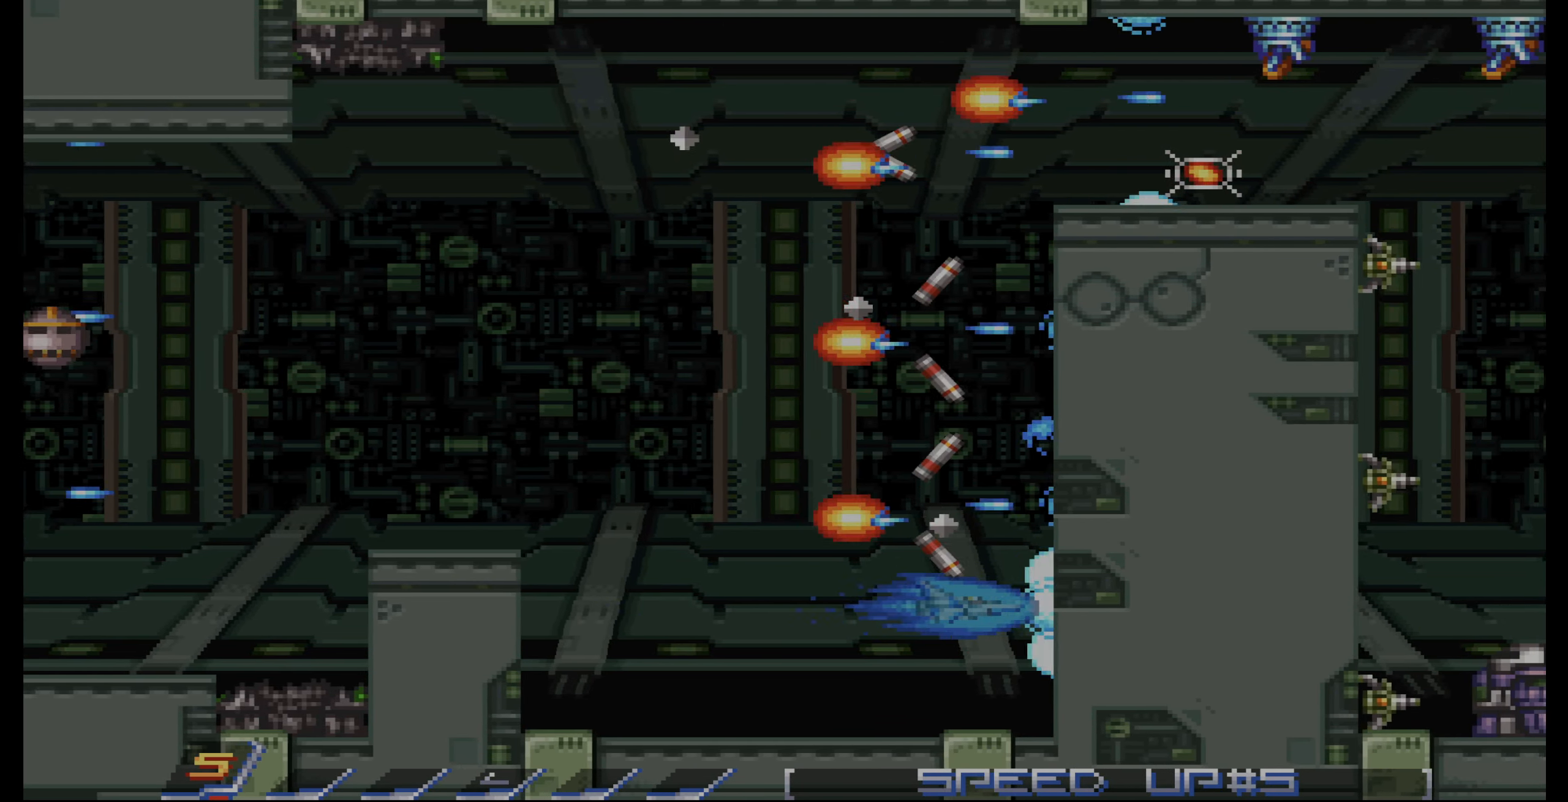
{"buttons": ["CROSS", "DPAD_LEFT"], "events": [[50, "DPAD_LEFT", "up"], [184, "DPAD_LEFT", "down"], [217, "DPAD_LEFT", "up"], [350, "DPAD_LEFT", "down"], [384, "DPAD_LEFT", "up"], [500, "DPAD_LEFT", "down"]]}
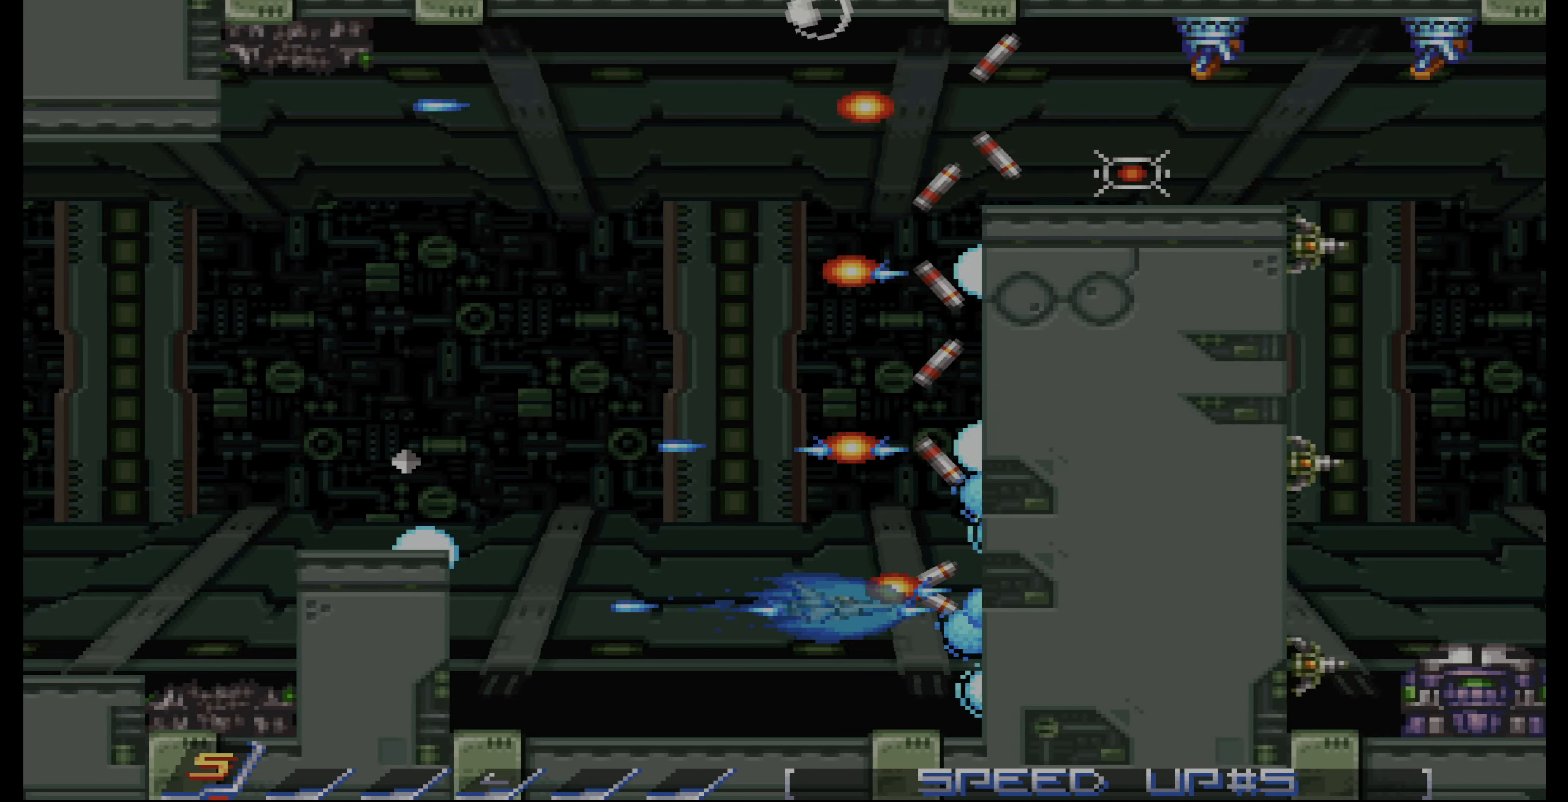
{"buttons": ["CROSS"], "events": [[67, "DPAD_LEFT", "up"], [150, "DPAD_LEFT", "down"], [200, "DPAD_LEFT", "up"], [300, "DPAD_LEFT", "down"], [434, "DPAD_LEFT", "up"]]}
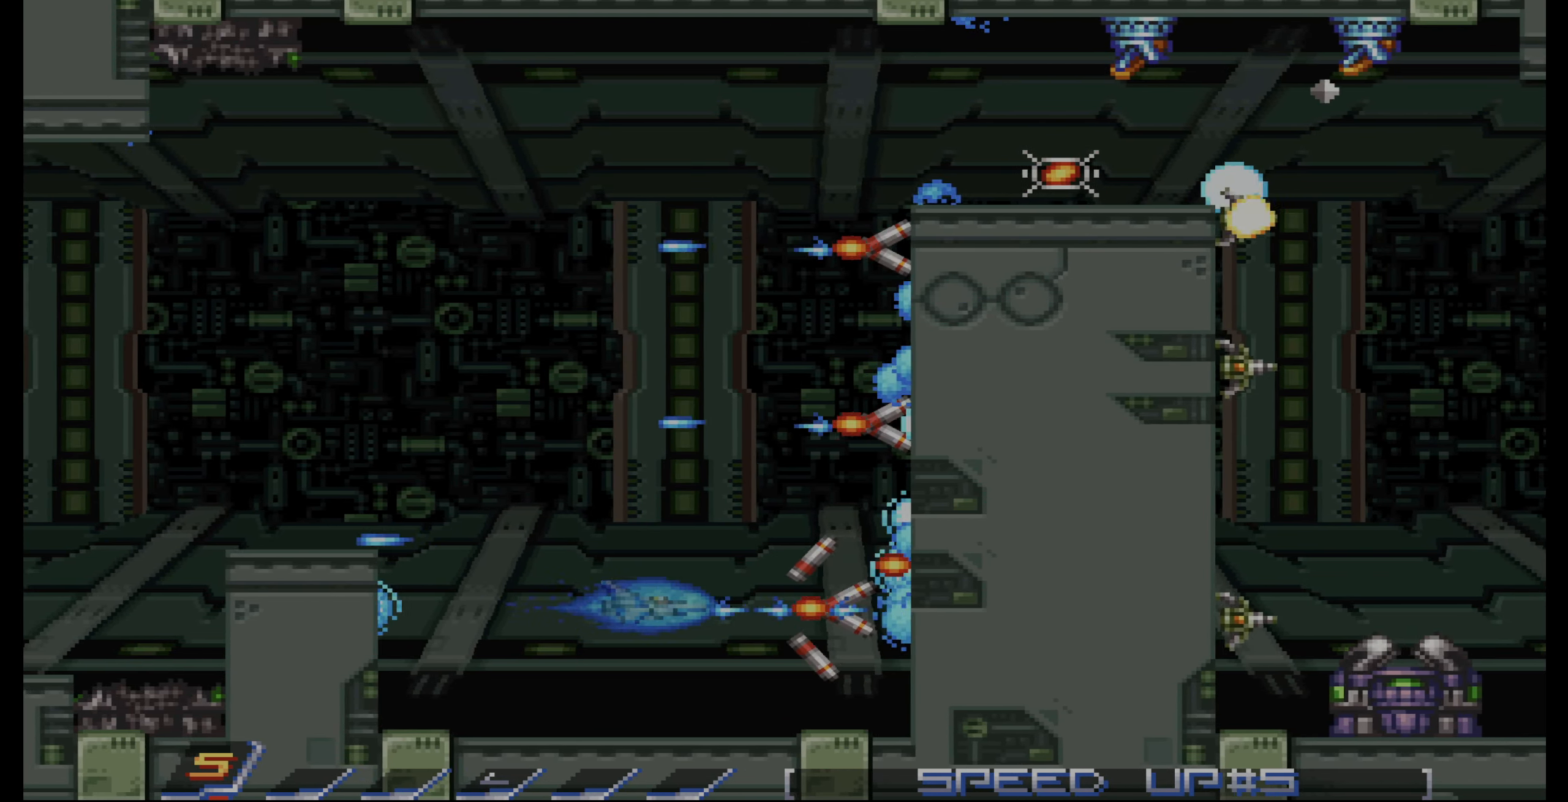
{"buttons": ["CROSS"], "events": [[317, "DPAD_LEFT", "down"], [334, "DPAD_LEFT", "up"]]}
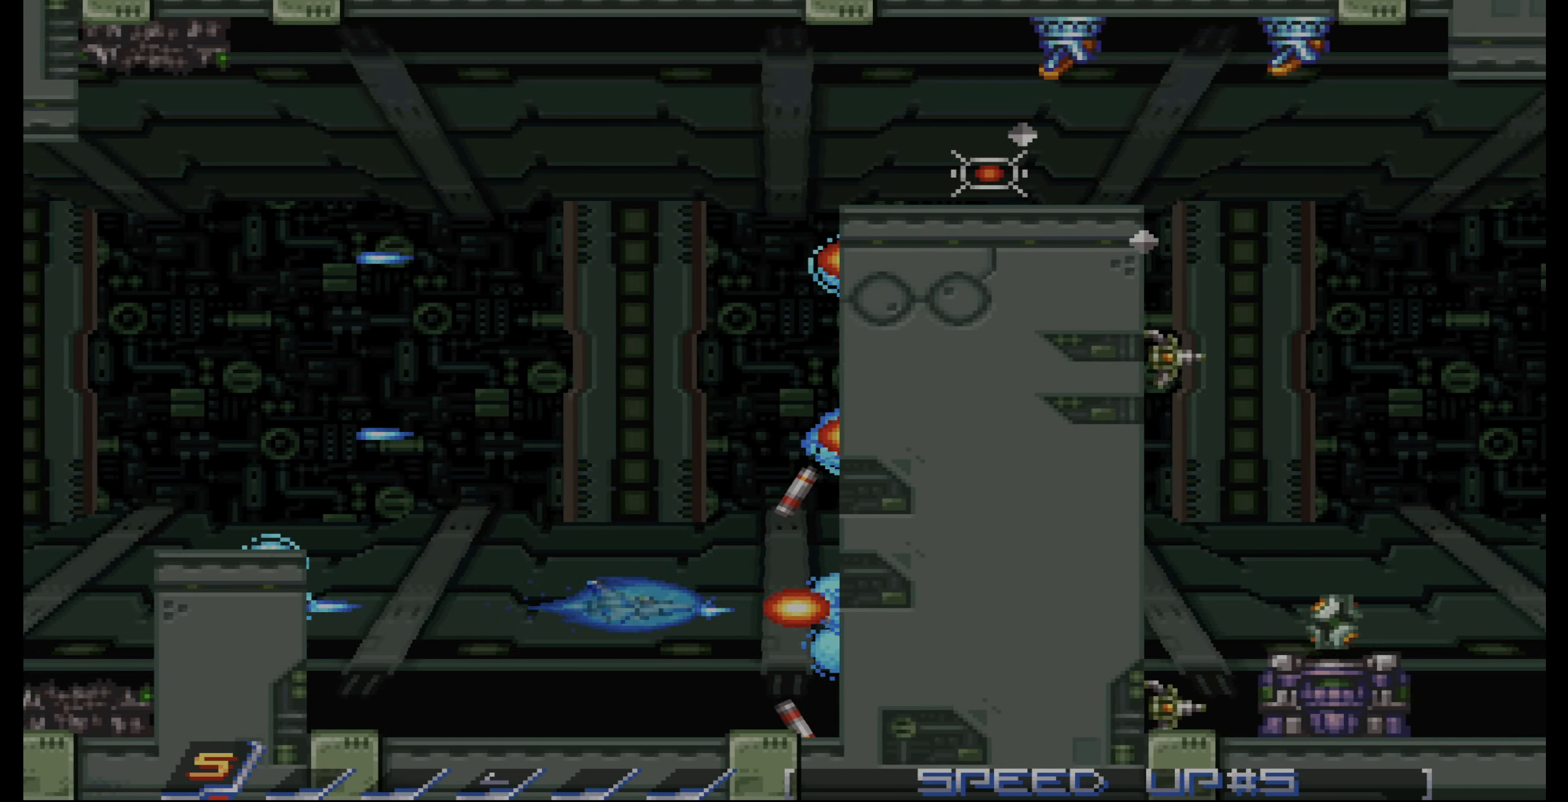
{"buttons": ["CROSS"], "events": [[200, "DPAD_LEFT", "down"], [217, "DPAD_LEFT", "up"]]}
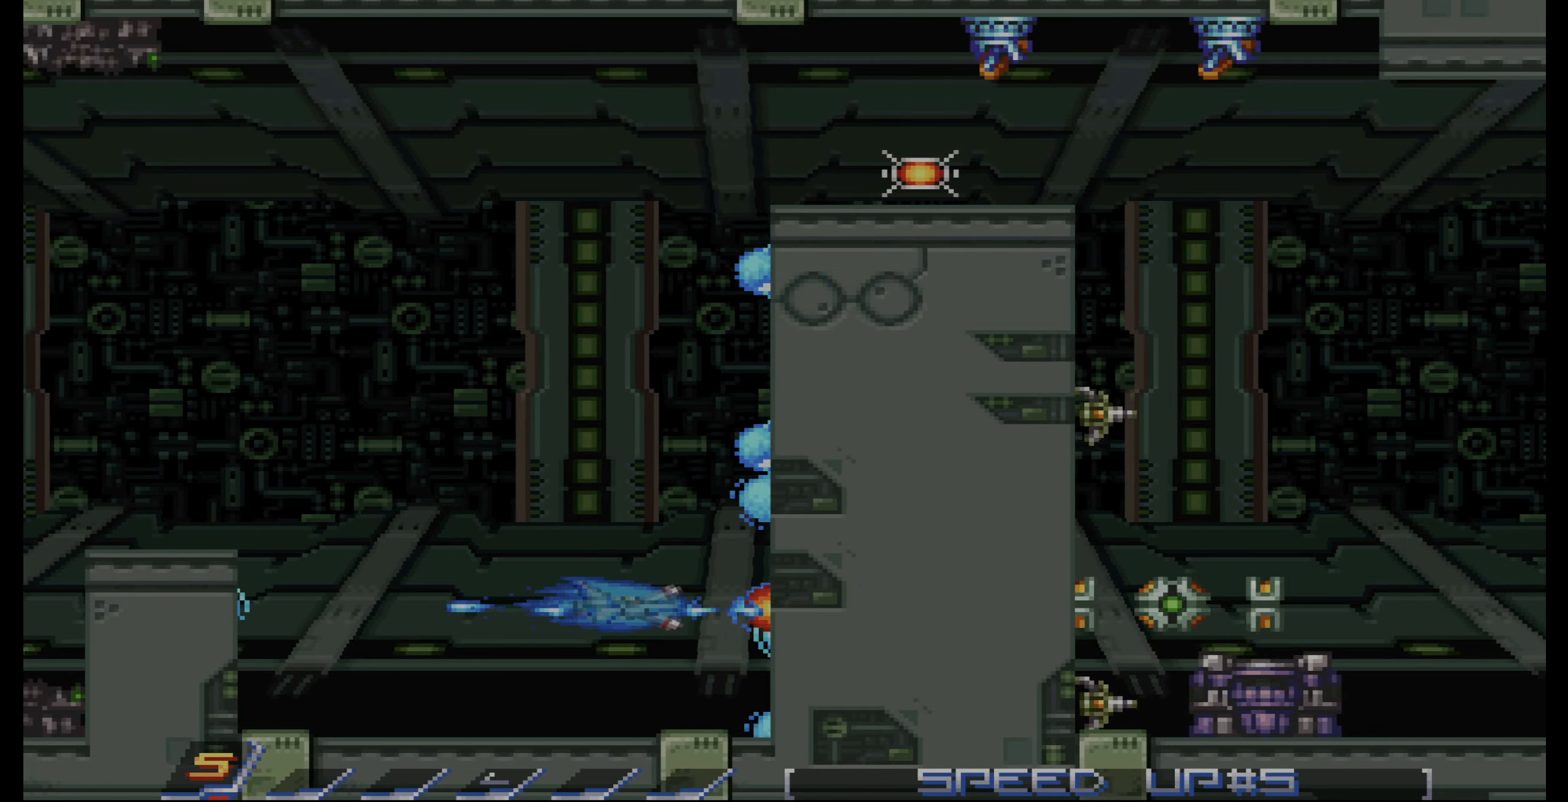
{"buttons": ["CROSS"], "events": [[100, "DPAD_LEFT", "down"], [117, "DPAD_LEFT", "up"], [283, "DPAD_LEFT", "down"], [317, "DPAD_LEFT", "up"], [450, "DPAD_LEFT", "down"], [483, "DPAD_LEFT", "up"]]}
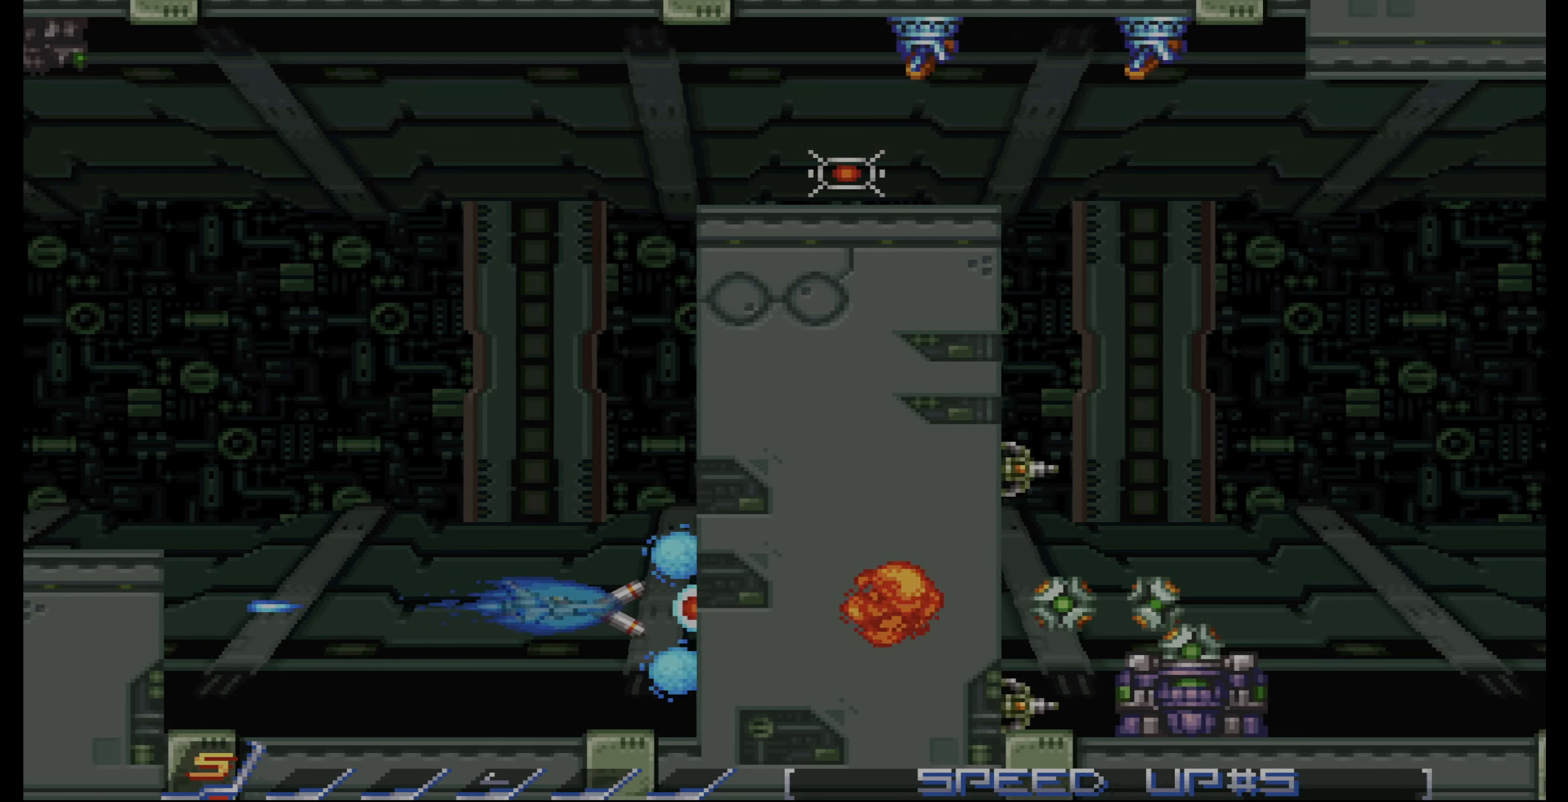
{"buttons": ["CROSS"], "events": [[117, "DPAD_LEFT", "down"], [133, "DPAD_LEFT", "up"], [267, "DPAD_LEFT", "down"], [300, "DPAD_LEFT", "up"], [433, "DPAD_LEFT", "down"], [467, "DPAD_LEFT", "up"]]}
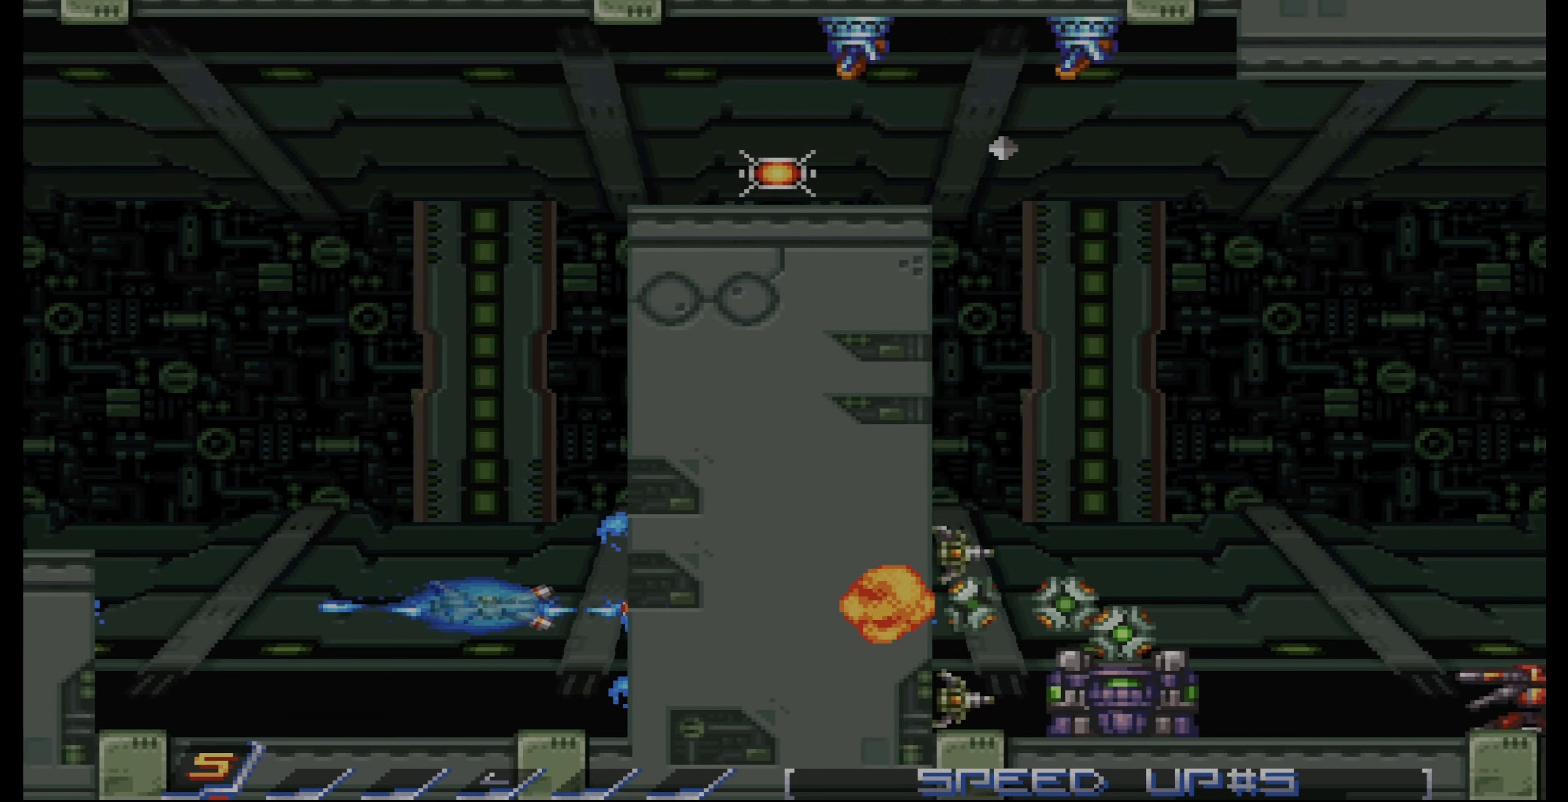
{"buttons": ["CROSS"], "events": [[83, "DPAD_LEFT", "down"], [133, "DPAD_LEFT", "up"], [250, "DPAD_LEFT", "down"], [300, "DPAD_LEFT", "up"], [417, "DPAD_LEFT", "down"], [450, "DPAD_LEFT", "up"]]}
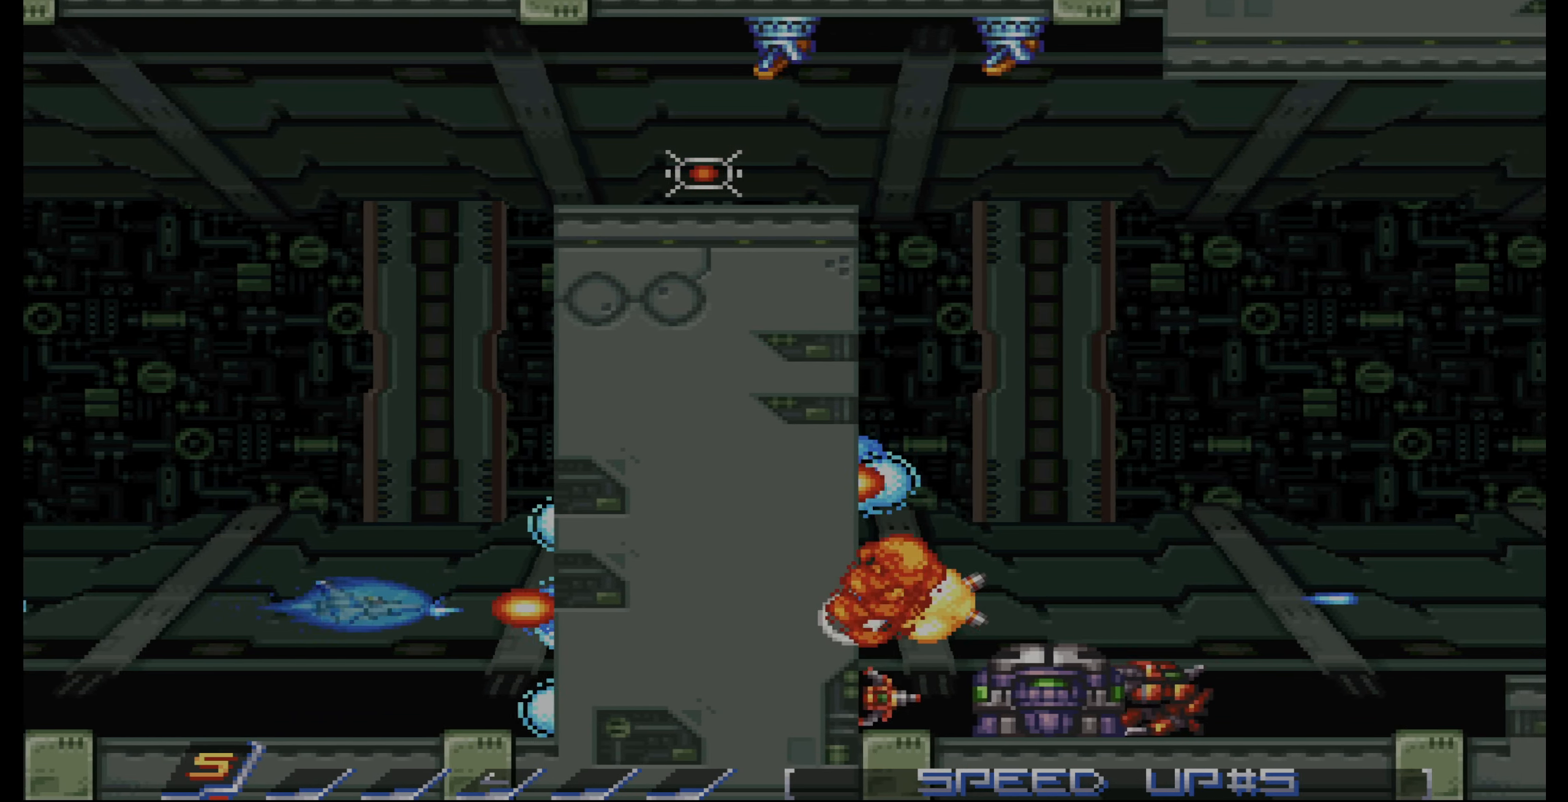
{"buttons": ["CROSS"], "events": [[67, "DPAD_LEFT", "down"], [100, "DPAD_LEFT", "up"], [217, "DPAD_LEFT", "down"], [267, "DPAD_LEFT", "up"], [367, "DPAD_LEFT", "down"], [417, "DPAD_LEFT", "up"]]}
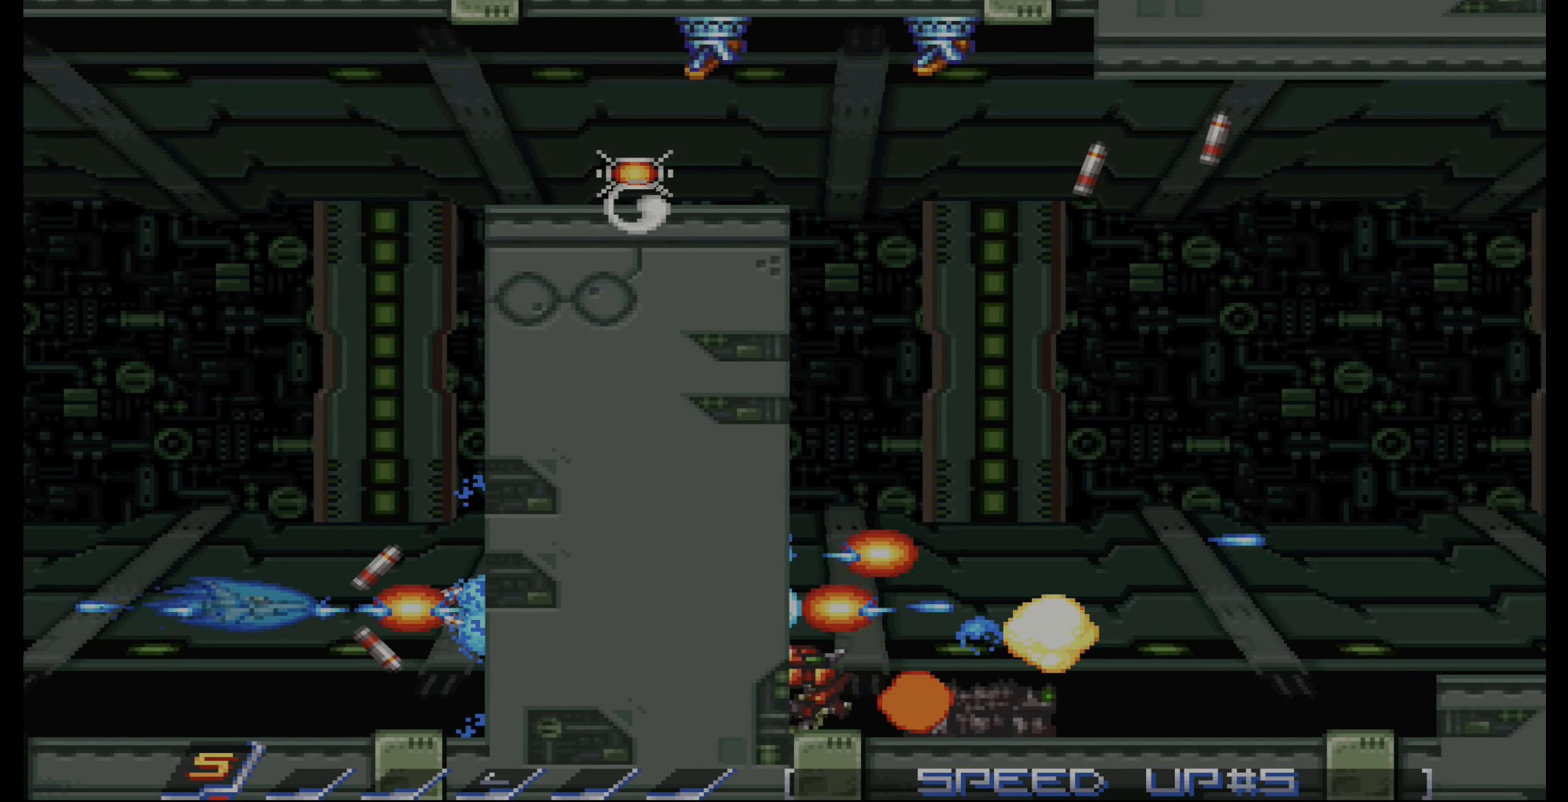
{"buttons": ["DPAD_UP"], "events": [[33, "DPAD_LEFT", "down"], [67, "DPAD_LEFT", "up"], [167, "DPAD_LEFT", "down"], [217, "DPAD_LEFT", "up"], [300, "DPAD_LEFT", "down"], [350, "DPAD_LEFT", "up"], [417, "DPAD_UP", "down"], [483, "CROSS", "up"]]}
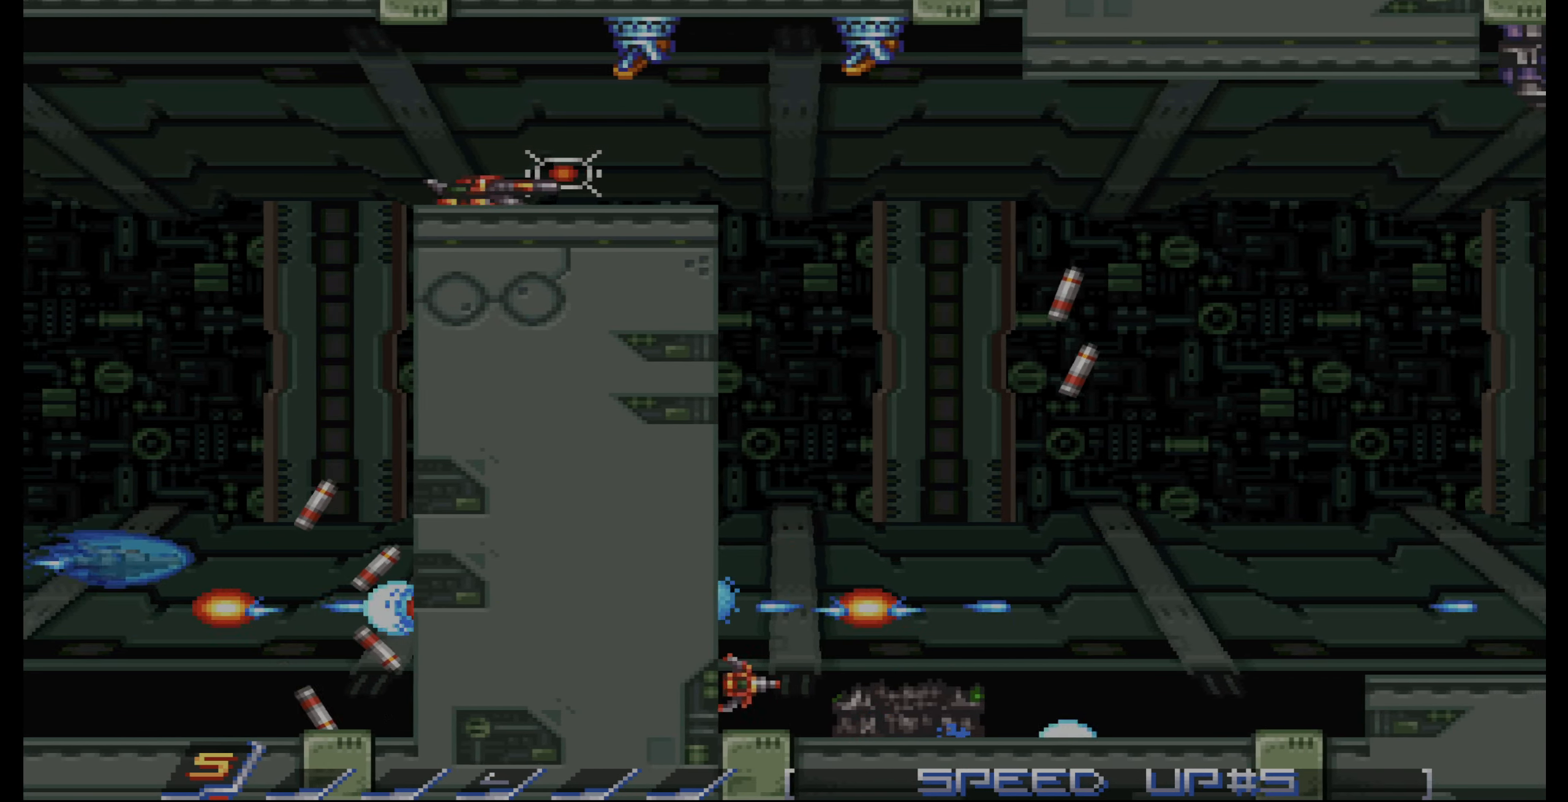
{"buttons": ["DPAD_UP"], "events": [[317, "DPAD_LEFT", "down"], [450, "DPAD_LEFT", "up"]]}
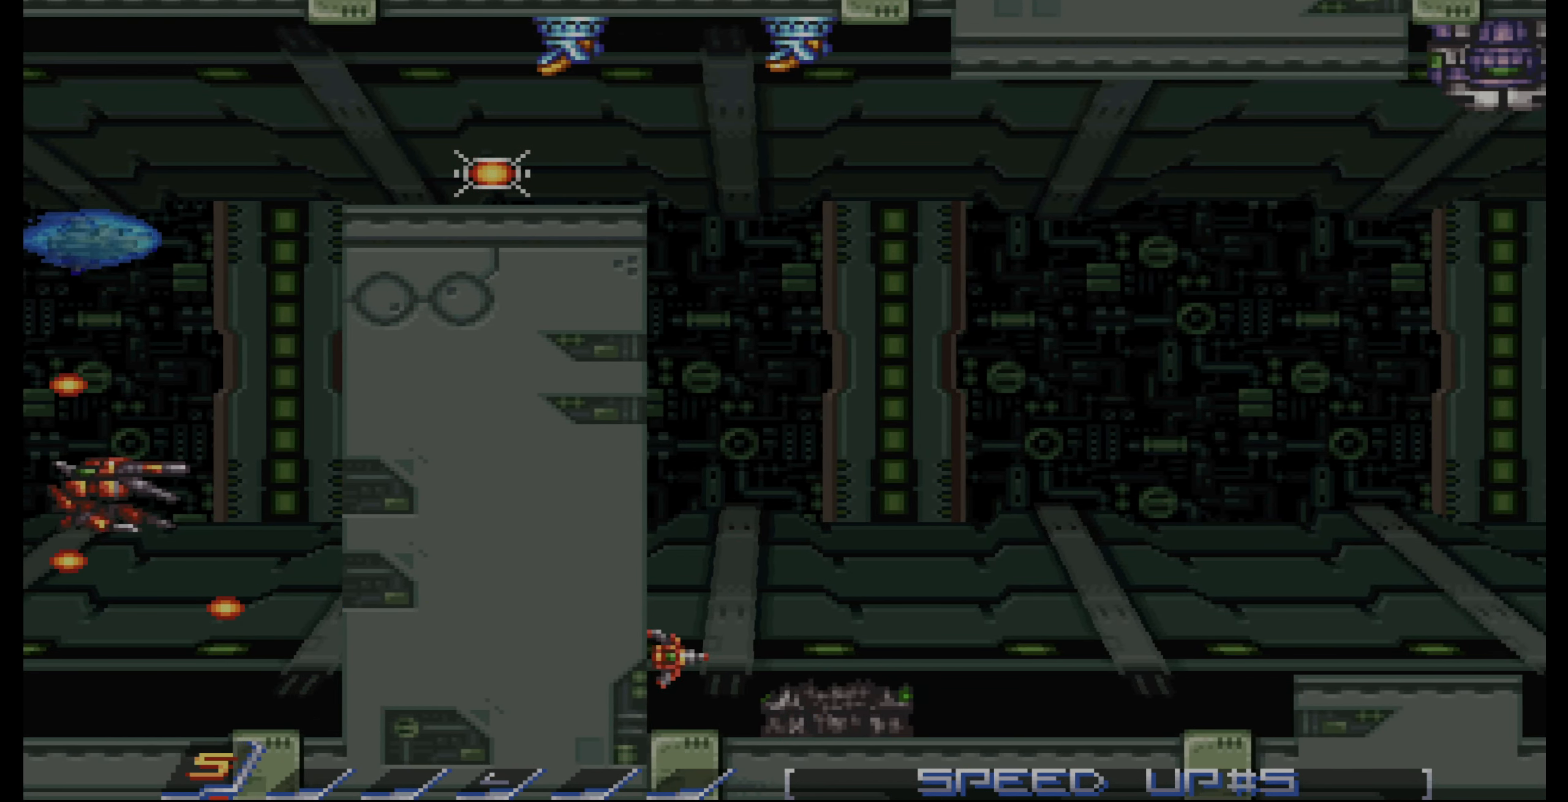
{"buttons": ["DPAD_RIGHT"], "events": [[100, "DPAD_RIGHT", "down"], [167, "DPAD_UP", "up"], [417, "DPAD_DOWN", "down"], [467, "DPAD_DOWN", "up"]]}
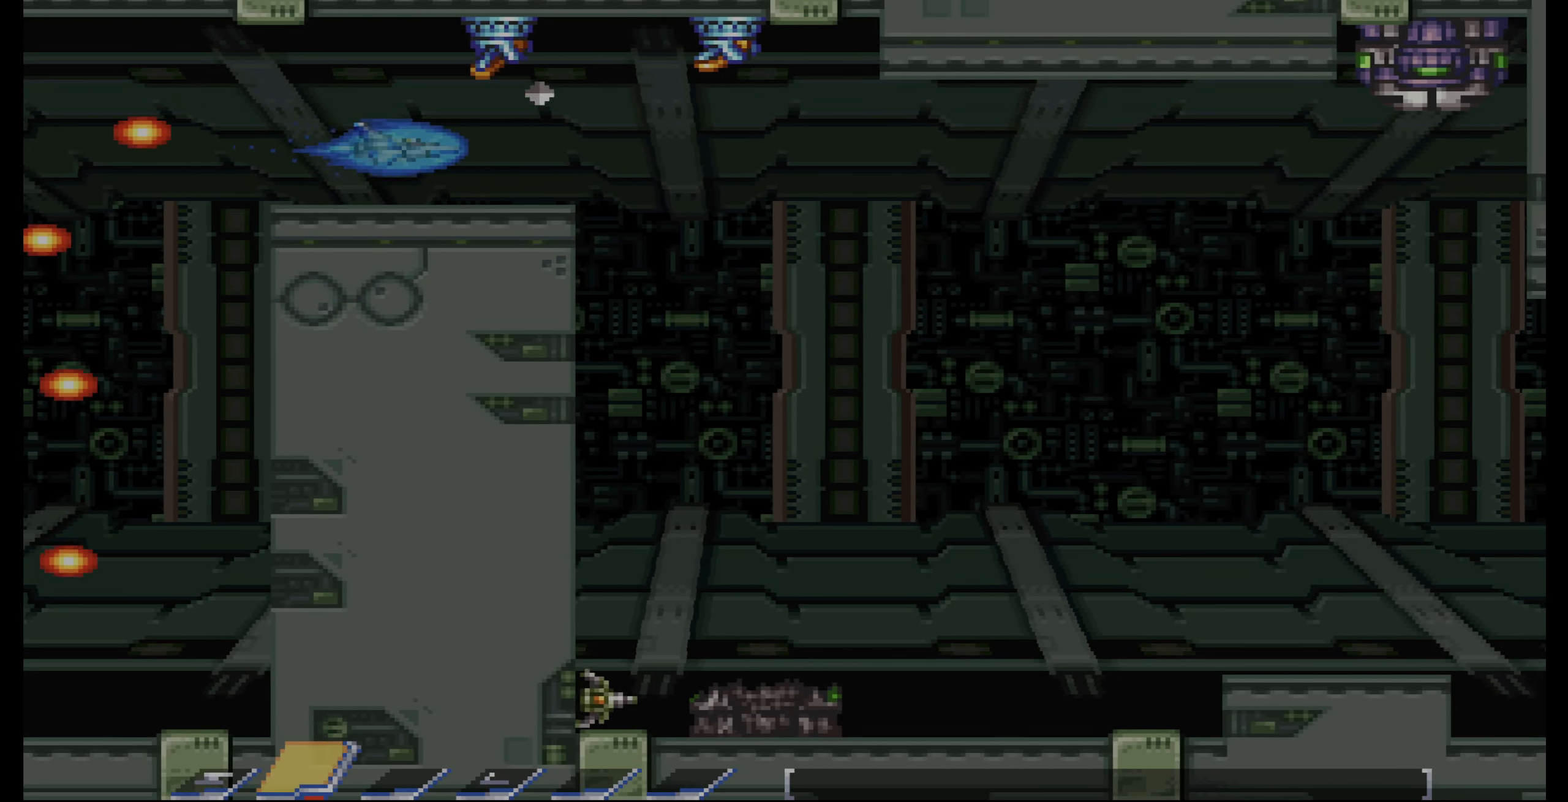
{"buttons": ["CROSS", "DPAD_DOWN", "DPAD_RIGHT"], "events": [[233, "DPAD_DOWN", "down"], [383, "CROSS", "down"]]}